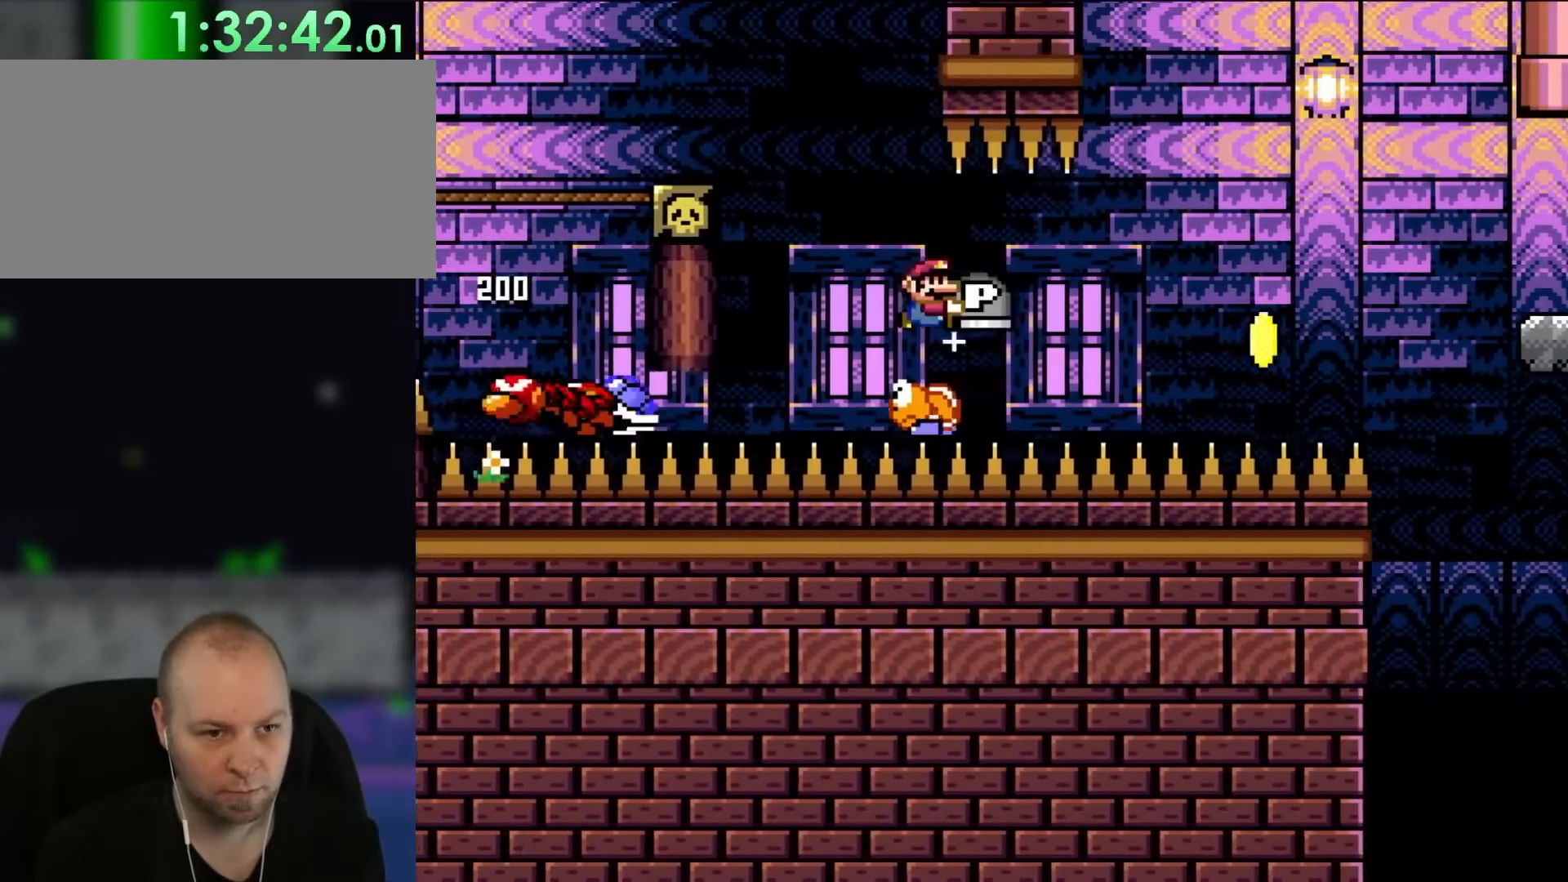
Gameplay with a controller (Nintendo layout); each line is a JSON object with the inputs held at the frame after it (dt_ms = milliseconds from this image to that frame). "events" lists button and stick changes between this image and that frame as [ms after this image, input, new state], when the widget could be followed in between. Not read: L1 L3 R3.
{"dt_ms": 500, "buttons": ["B", "Y", "DPAD_UP", "DPAD_LEFT"], "events": [[200, "B", "down"], [367, "DPAD_UP", "down"], [400, "DPAD_LEFT", "down"], [400, "DPAD_RIGHT", "up"], [433, "DPAD_UP", "up"], [483, "DPAD_UP", "down"]]}
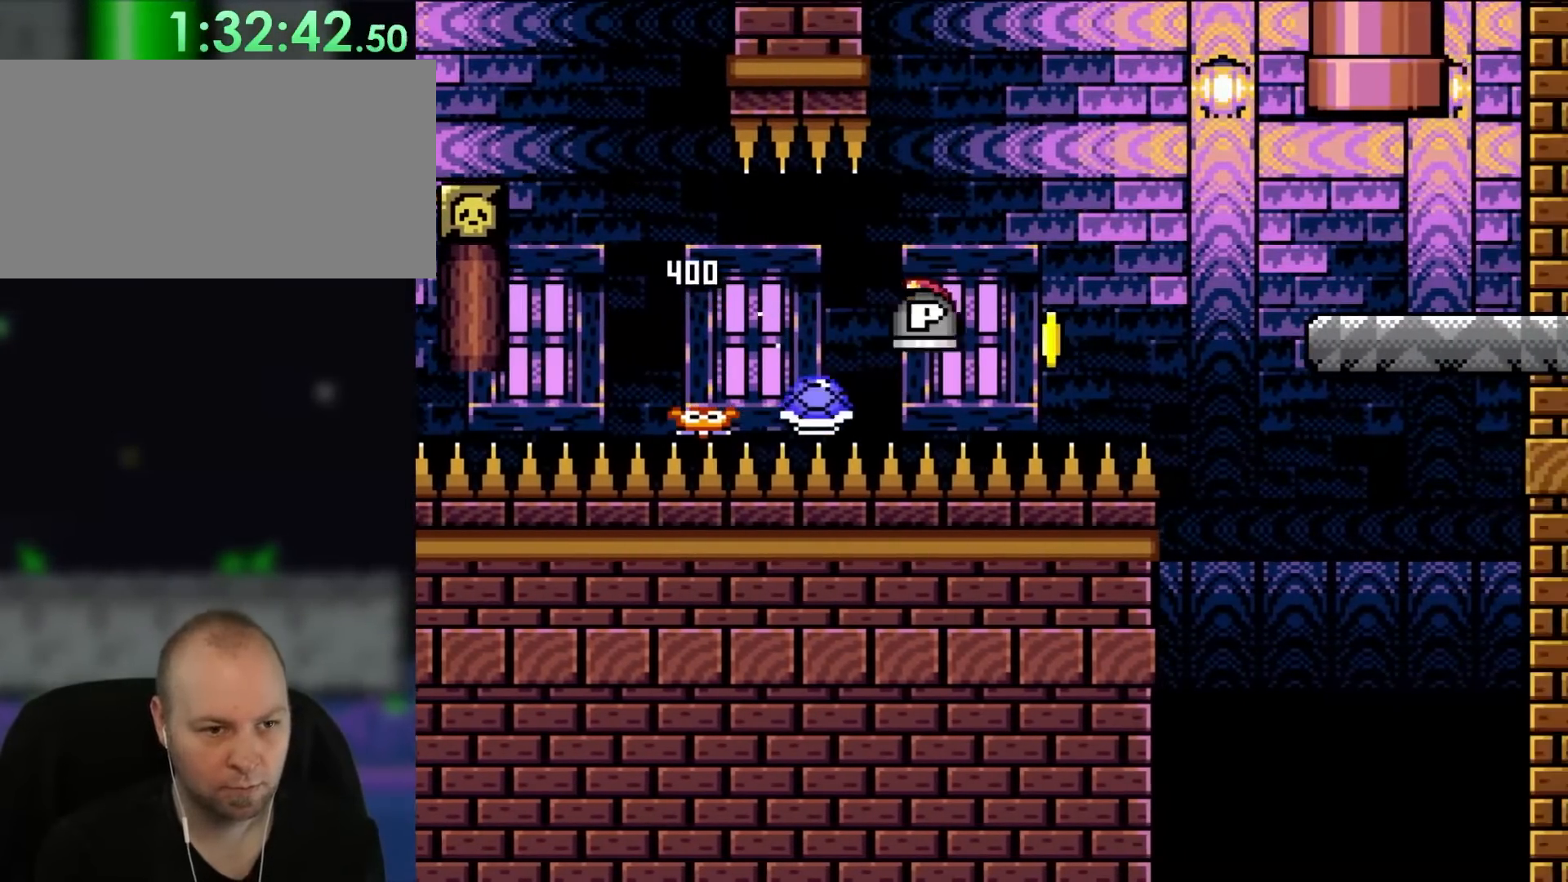
{"dt_ms": 500, "buttons": ["B", "Y", "DPAD_RIGHT"], "events": [[67, "DPAD_LEFT", "up"], [100, "DPAD_UP", "up"], [133, "DPAD_RIGHT", "down"]]}
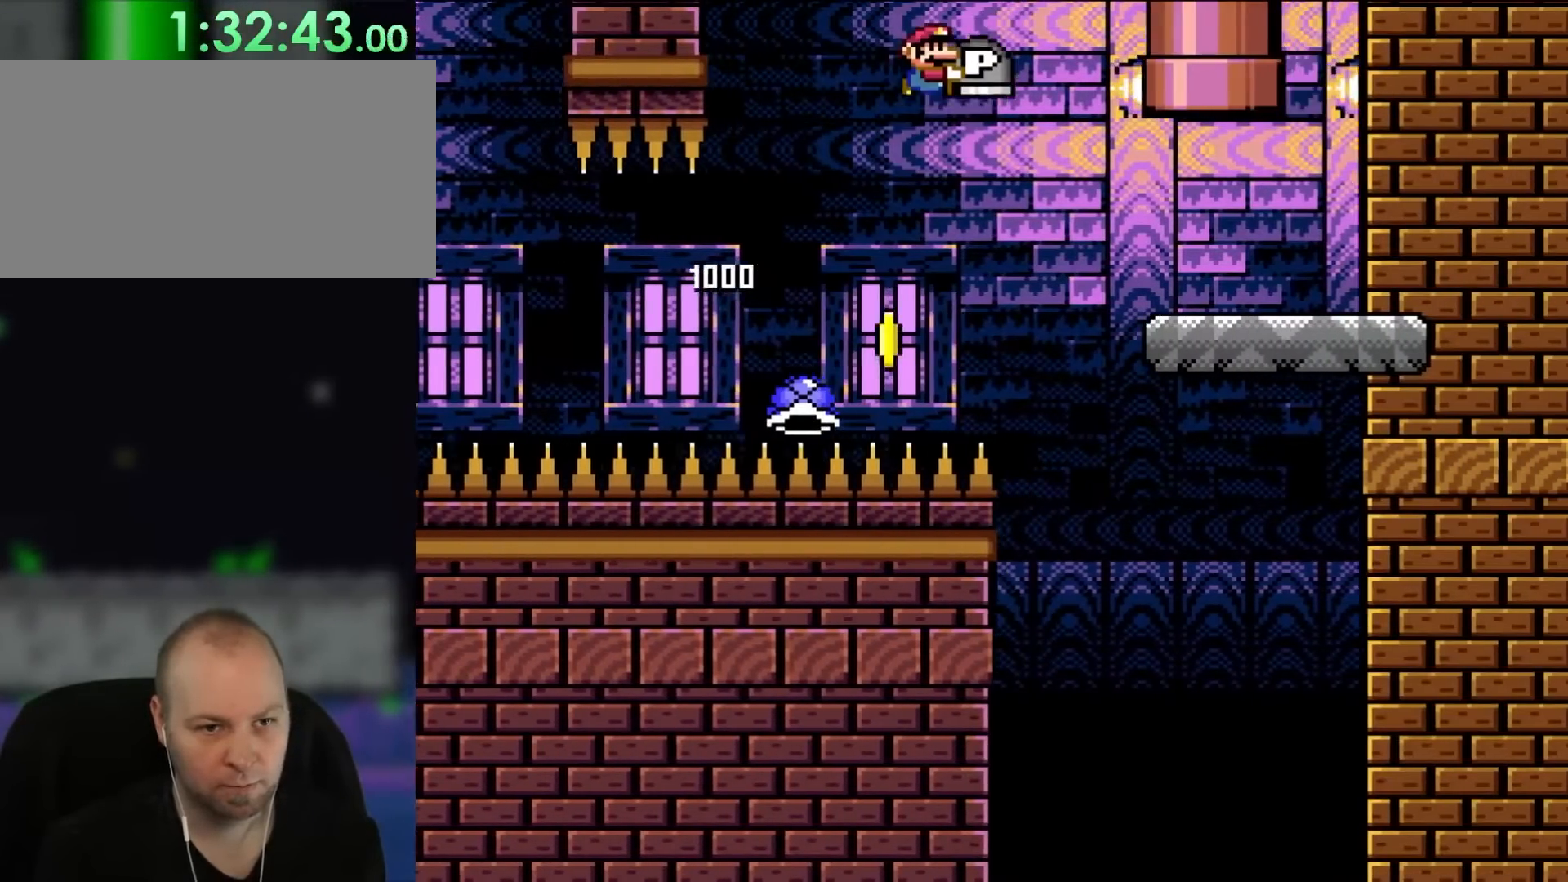
{"dt_ms": 500, "buttons": ["B", "Y", "DPAD_UP", "DPAD_LEFT"], "events": [[67, "B", "up"], [133, "B", "down"], [267, "B", "up"], [300, "DPAD_UP", "down"], [500, "B", "down"], [500, "DPAD_LEFT", "down"], [500, "DPAD_RIGHT", "up"]]}
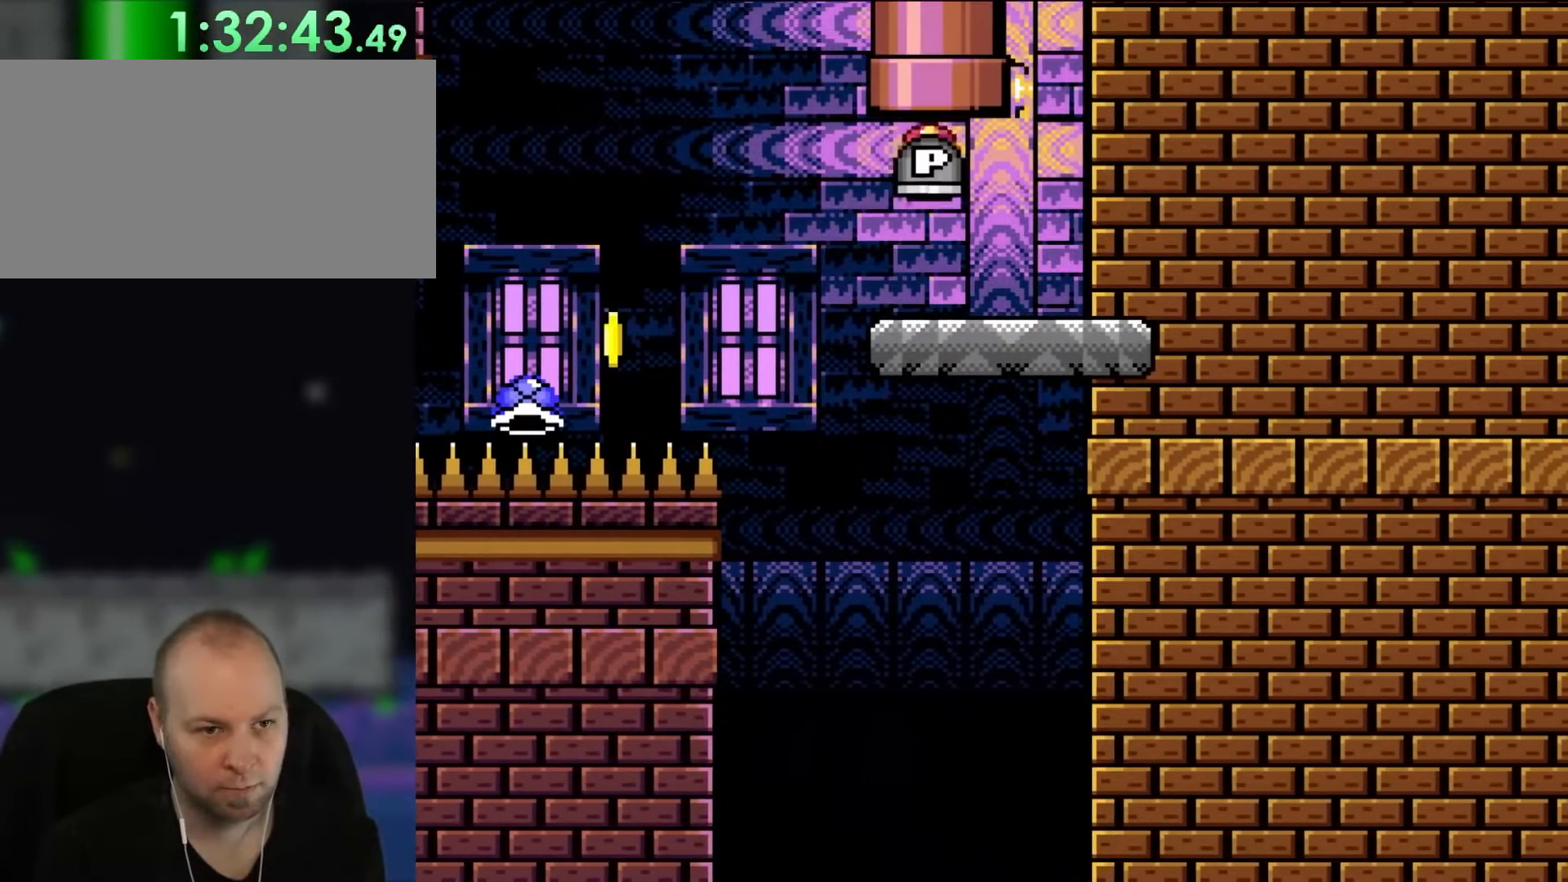
{"dt_ms": 500, "buttons": ["Y"], "events": [[133, "DPAD_LEFT", "up"], [167, "DPAD_RIGHT", "down"], [333, "DPAD_RIGHT", "up"], [367, "B", "up"], [367, "DPAD_LEFT", "down"], [400, "DPAD_UP", "up"], [433, "DPAD_LEFT", "up"]]}
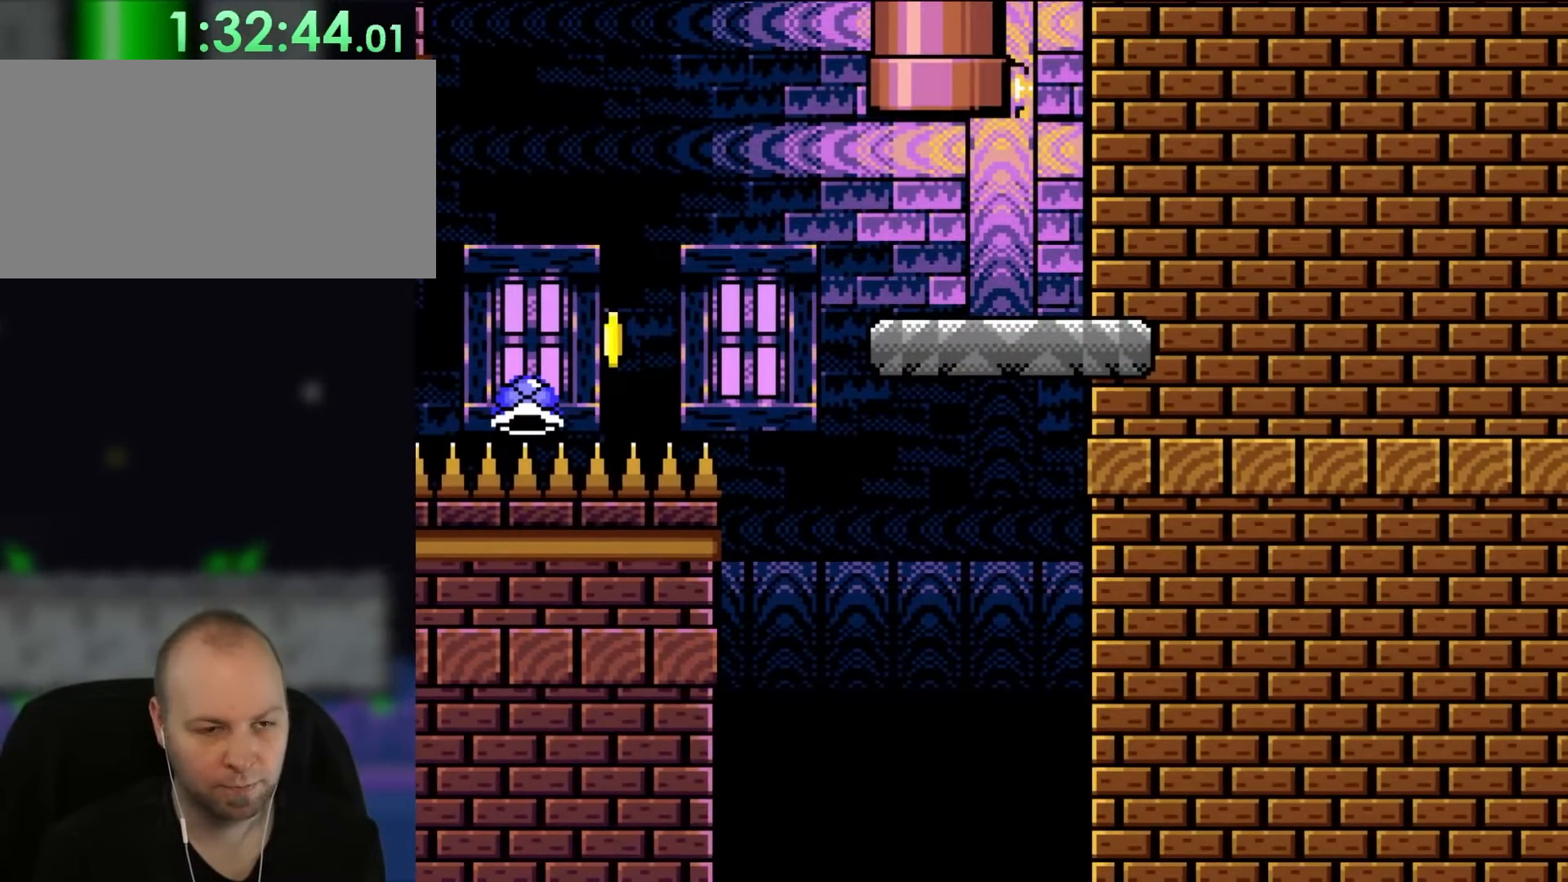
{"dt_ms": 500, "buttons": [], "events": [[183, "Y", "up"]]}
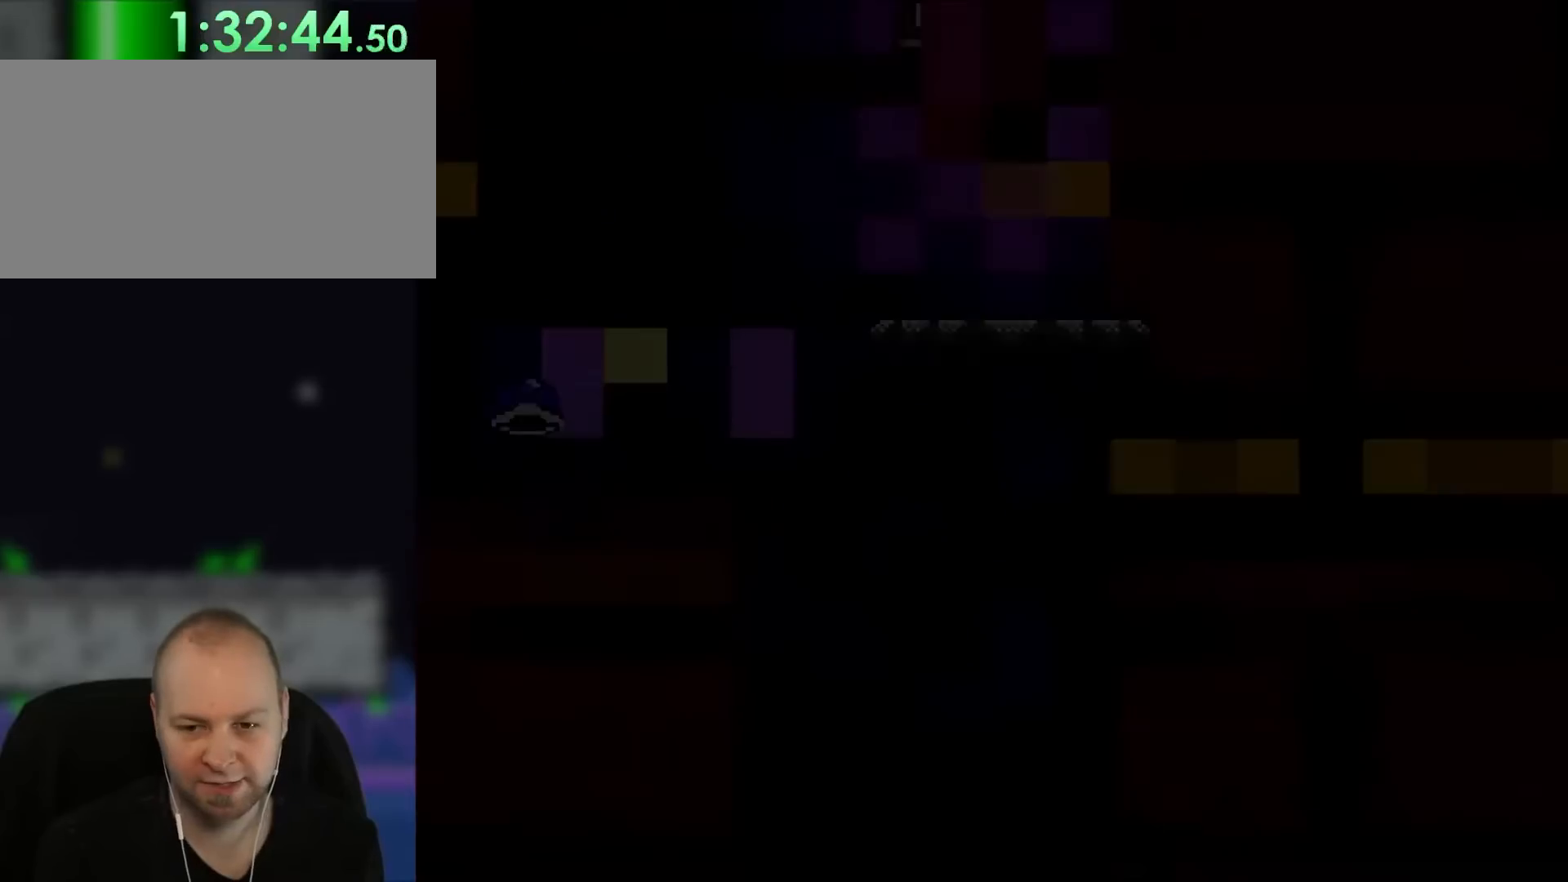
{"dt_ms": 500, "buttons": ["Y"], "events": [[483, "Y", "down"]]}
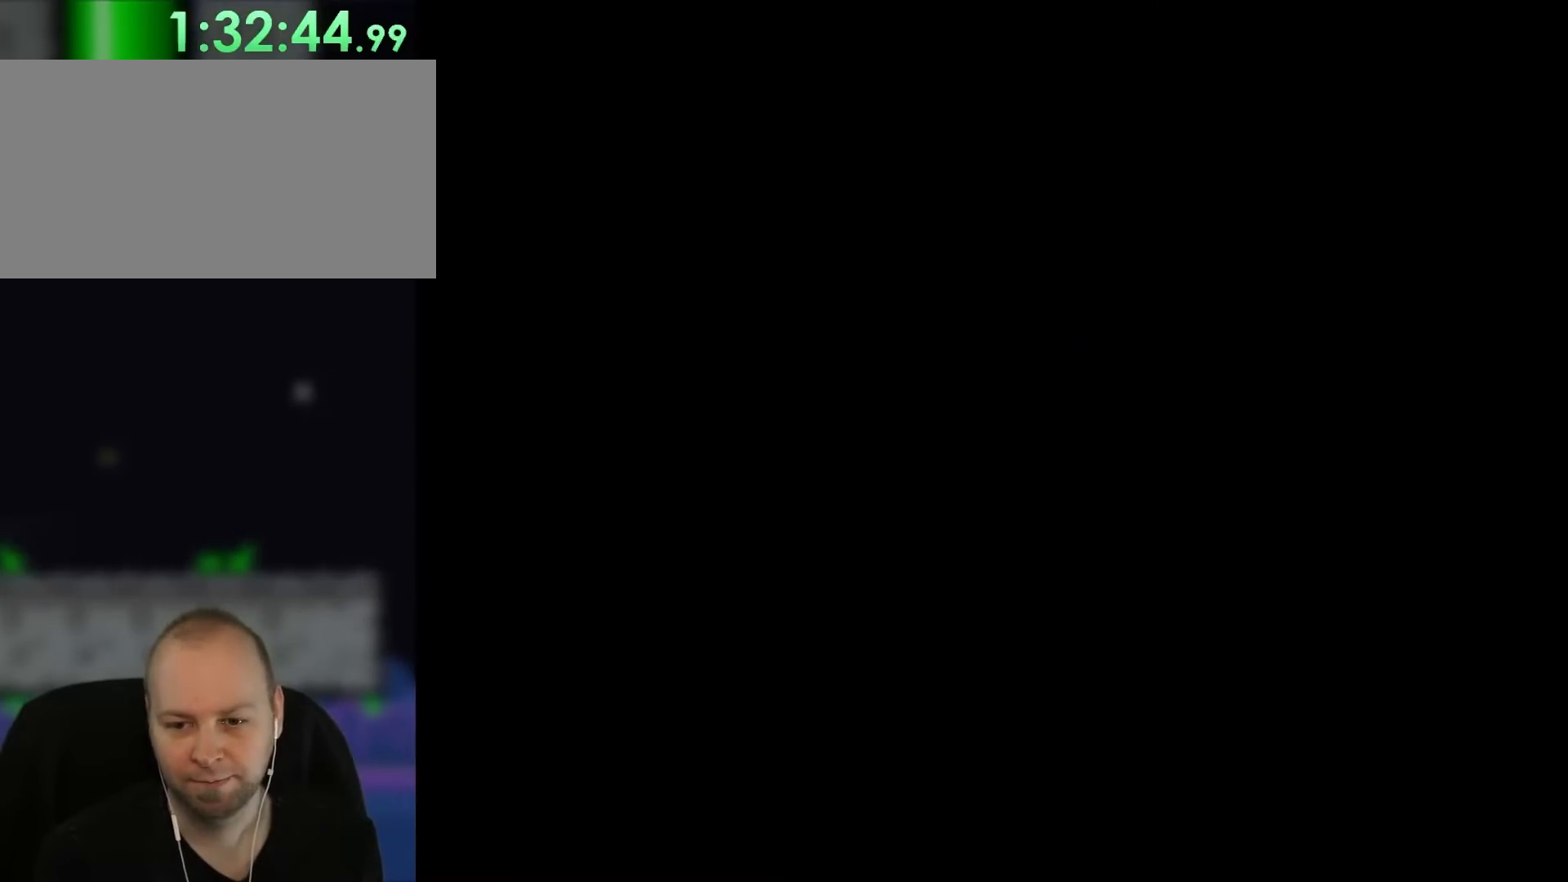
{"dt_ms": 500, "buttons": ["Y"], "events": []}
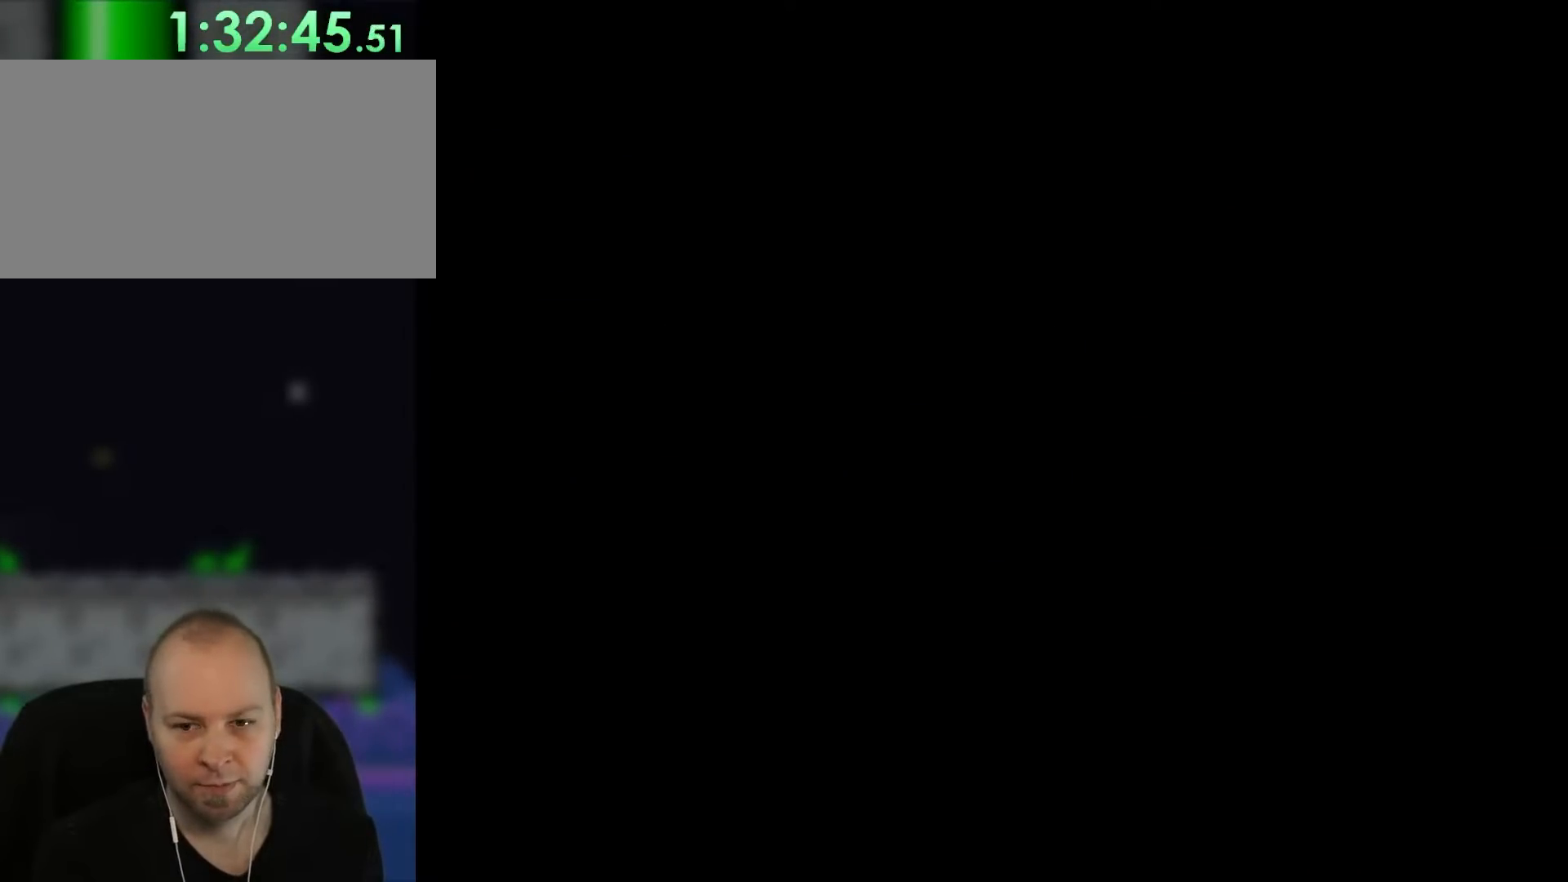
{"dt_ms": 500, "buttons": ["Y"], "events": []}
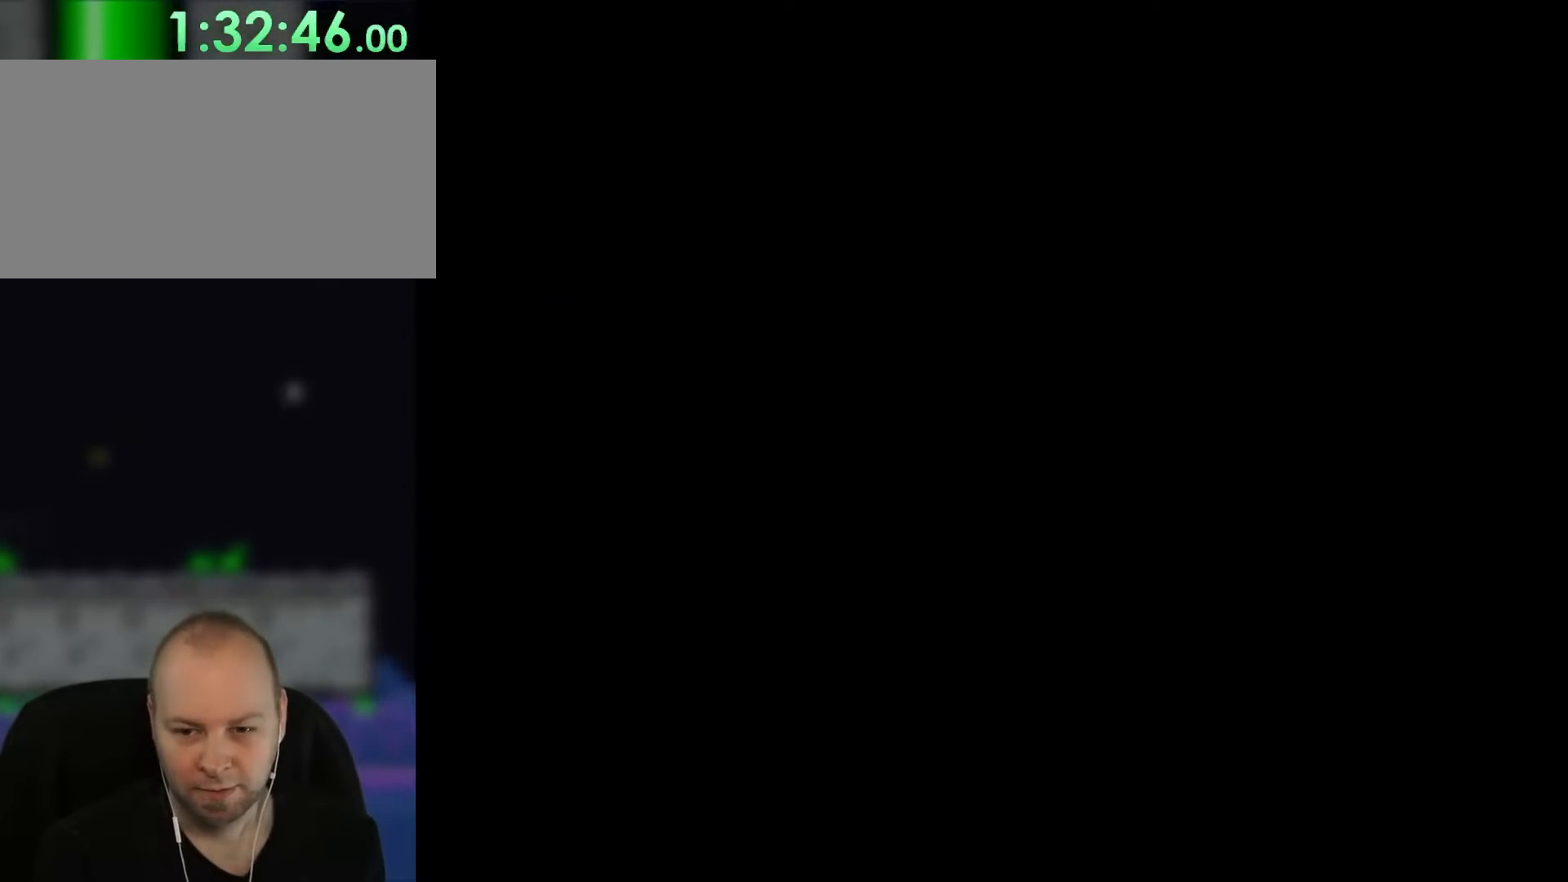
{"dt_ms": 500, "buttons": ["Y"], "events": []}
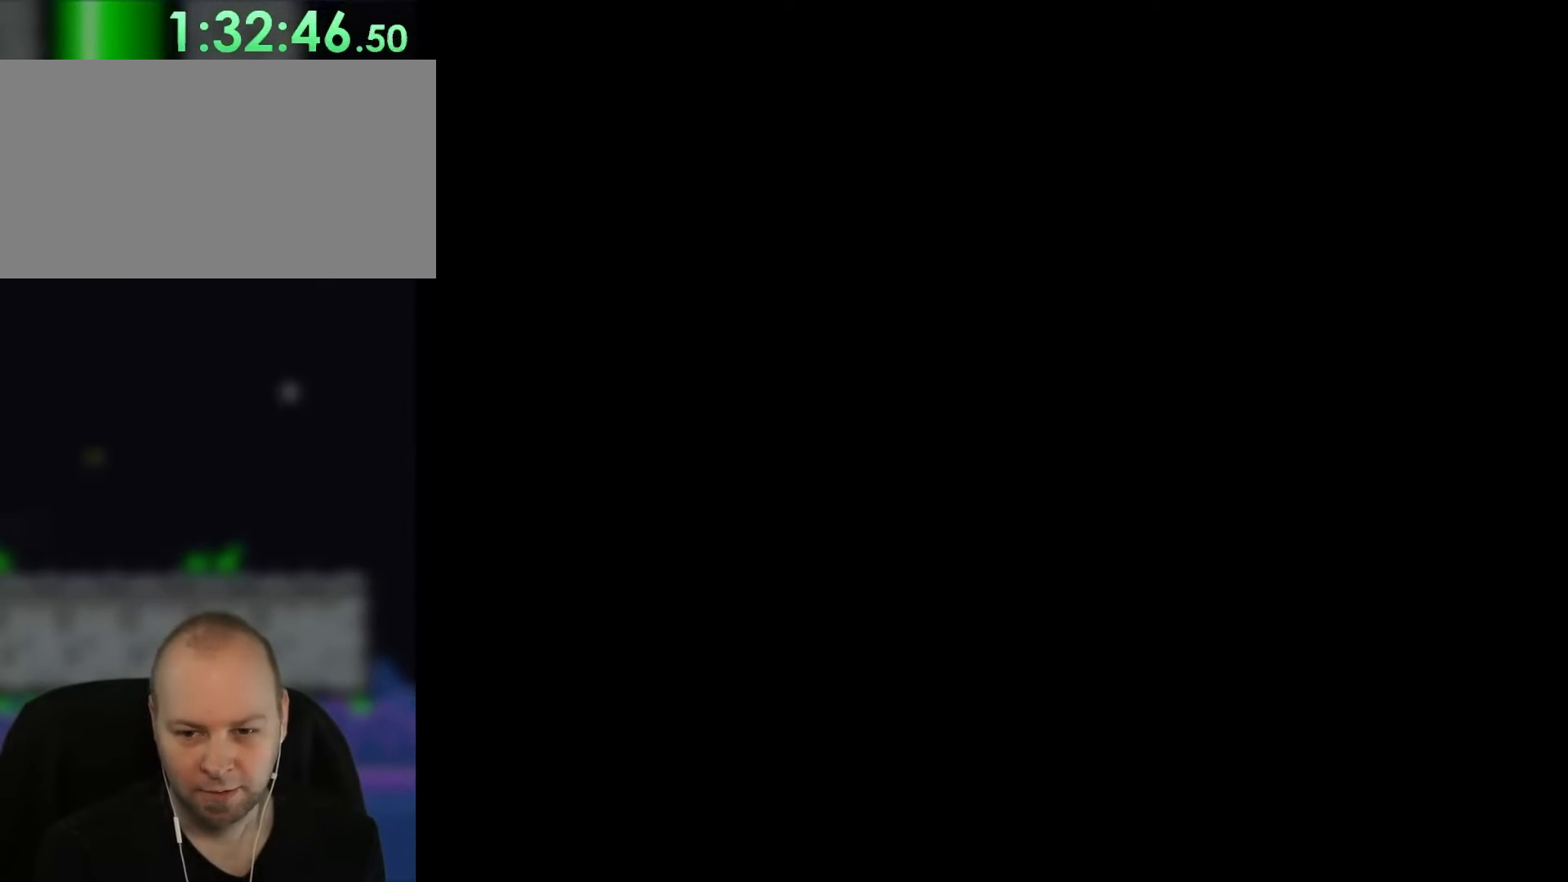
{"dt_ms": 500, "buttons": ["Y"], "events": []}
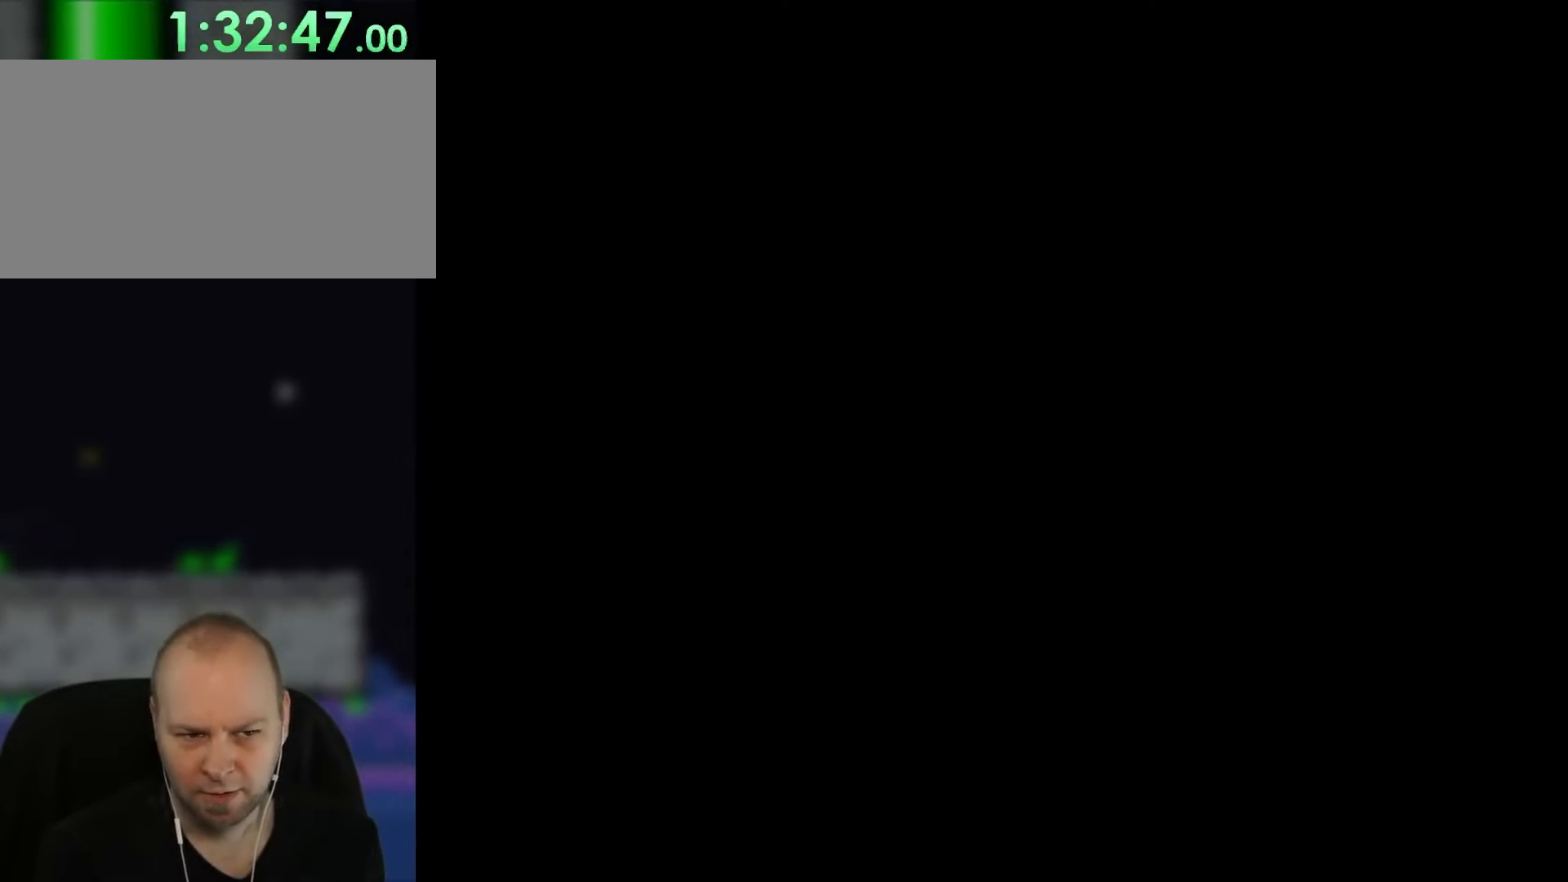
{"dt_ms": 500, "buttons": ["Y"], "events": []}
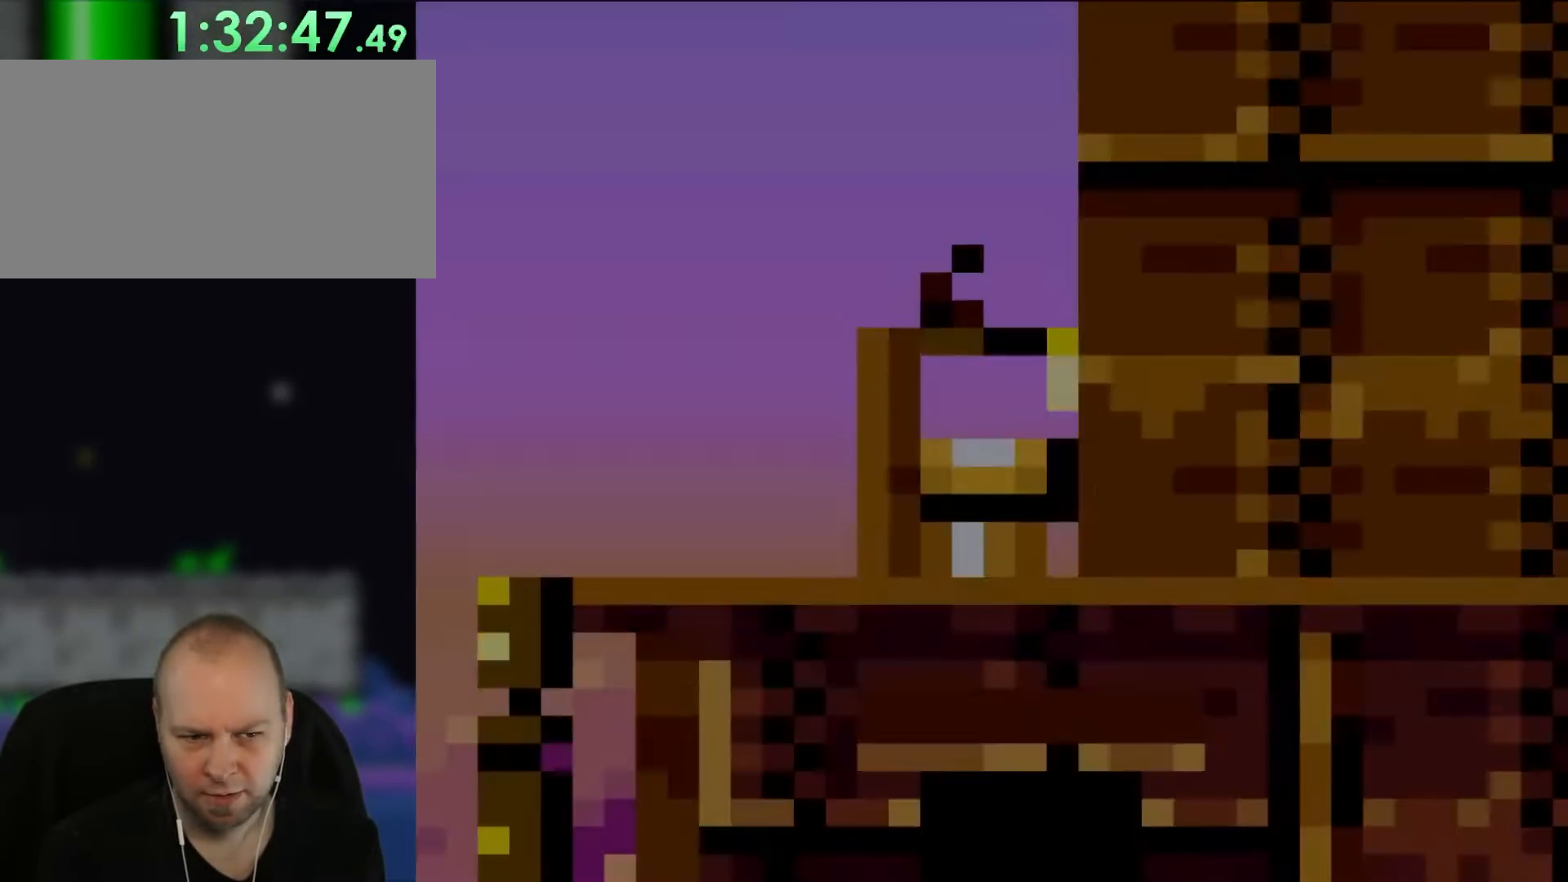
{"dt_ms": 500, "buttons": ["Y"], "events": []}
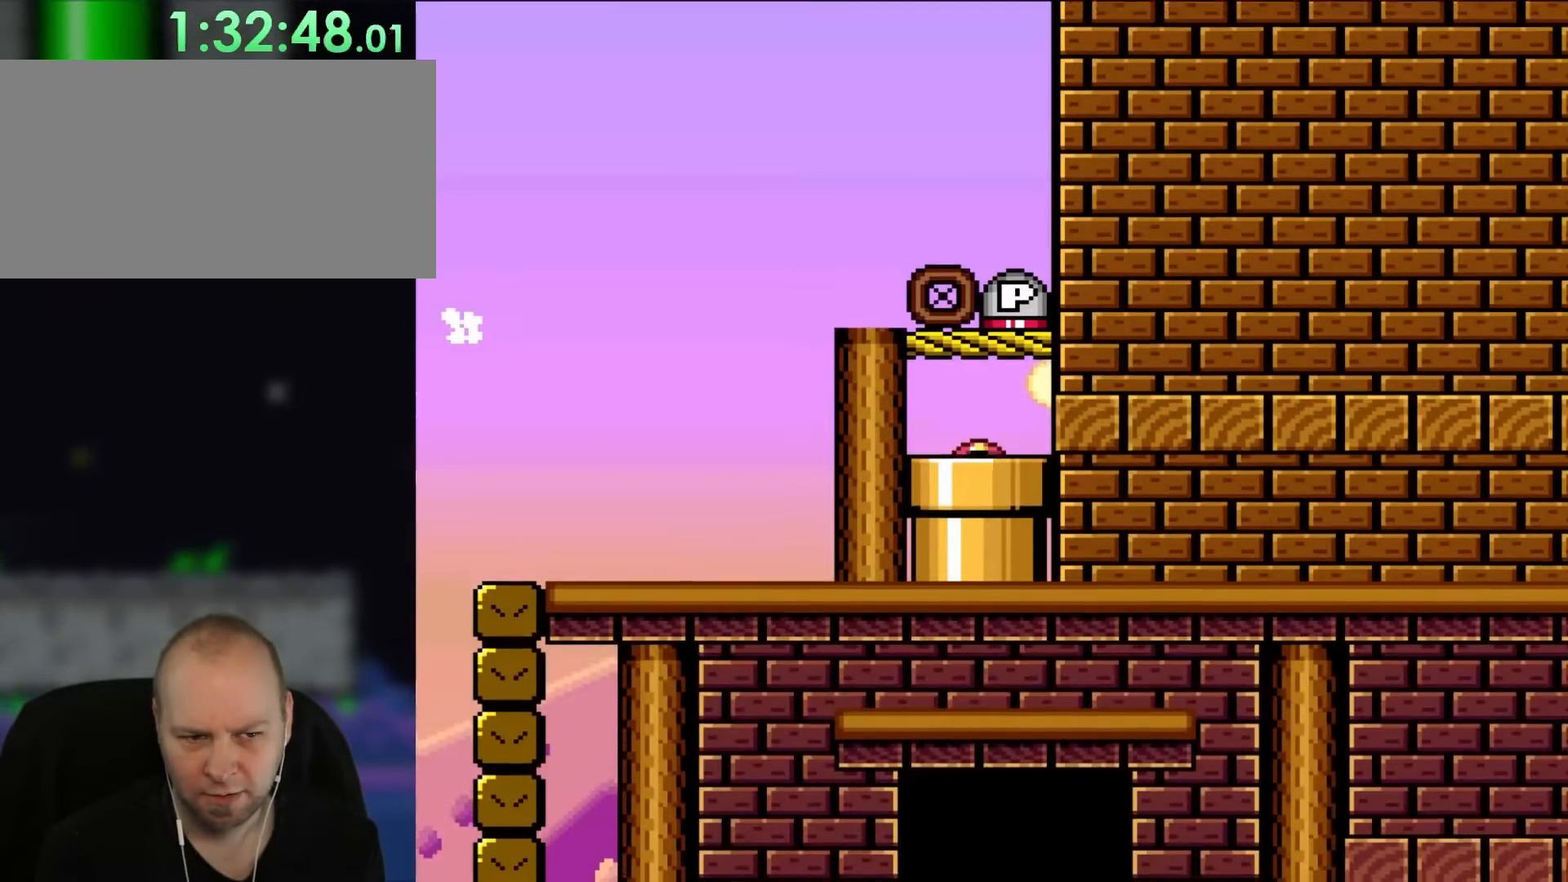
{"dt_ms": 500, "buttons": ["Y"], "events": []}
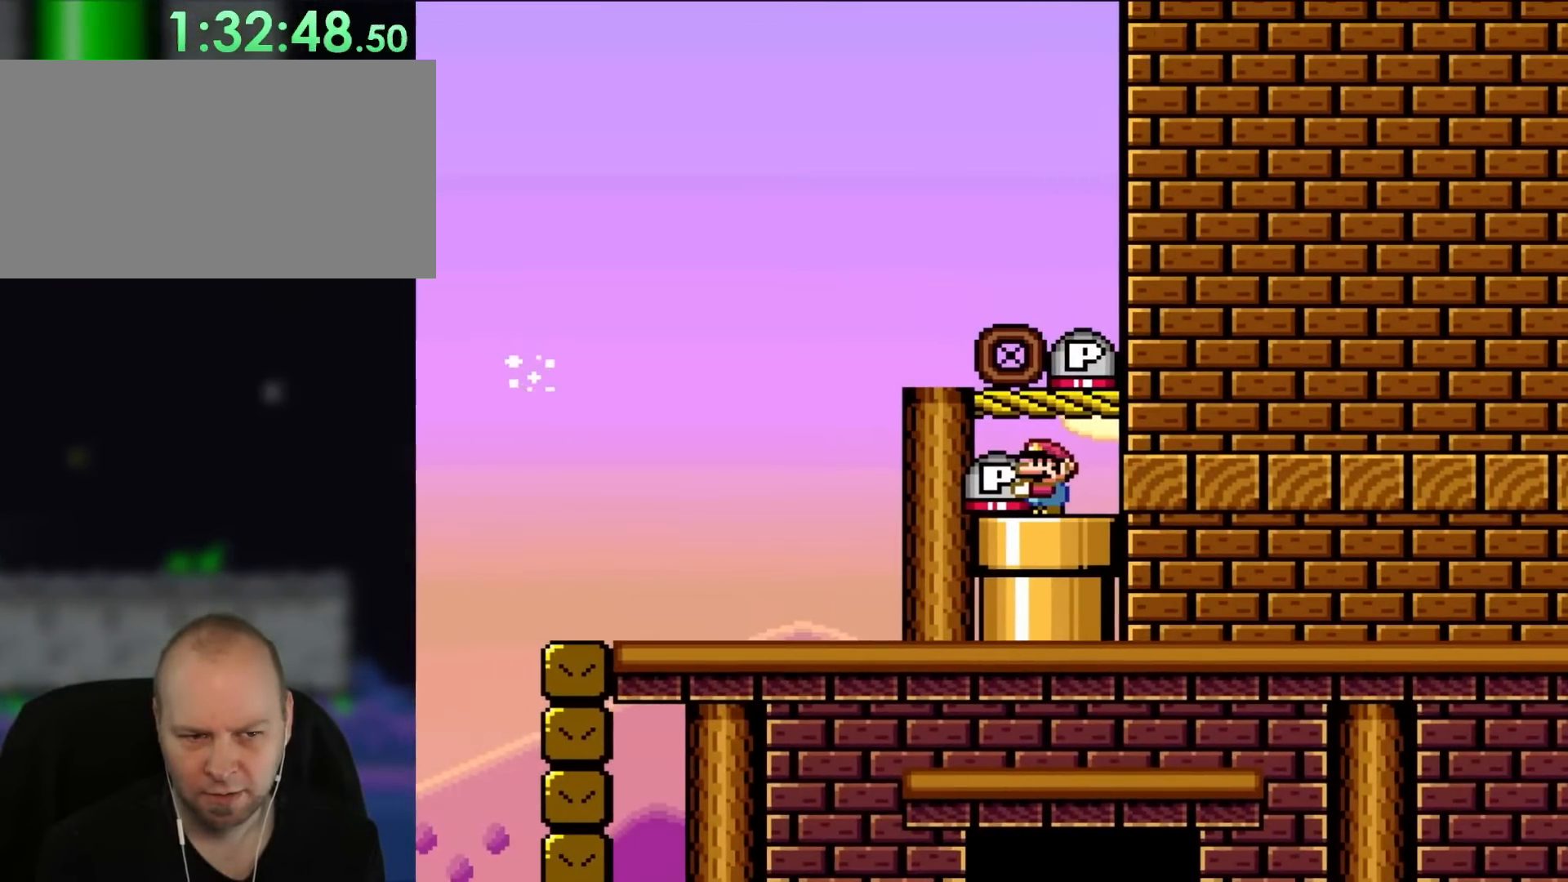
{"dt_ms": 500, "buttons": ["Y"], "events": []}
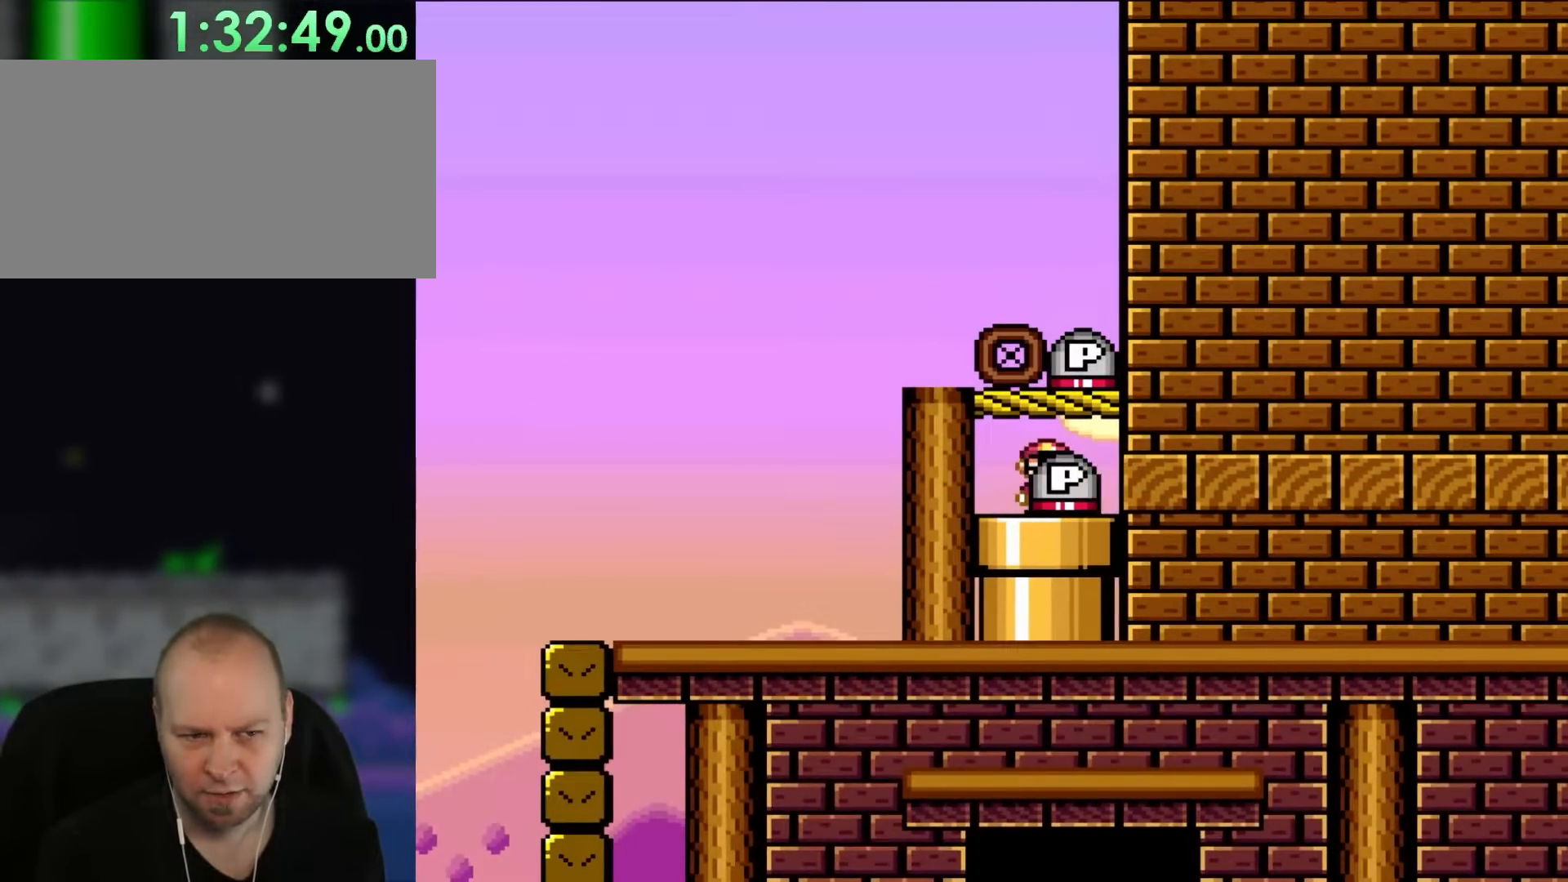
{"dt_ms": 500, "buttons": ["Y"], "events": [[33, "DPAD_RIGHT", "down"], [133, "DPAD_RIGHT", "up"]]}
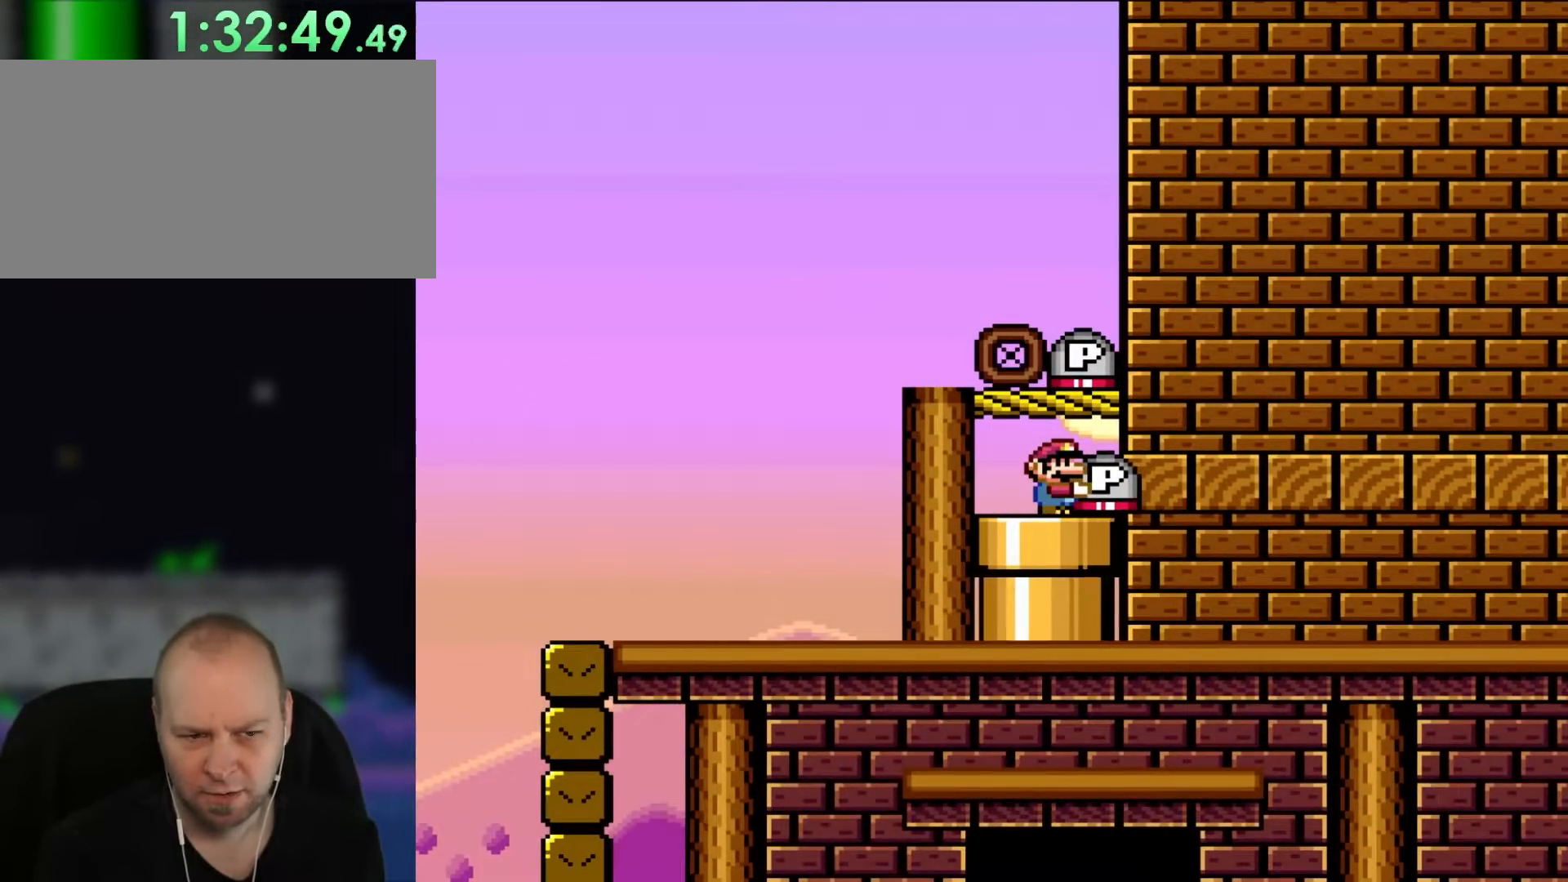
{"dt_ms": 500, "buttons": ["Y"], "events": []}
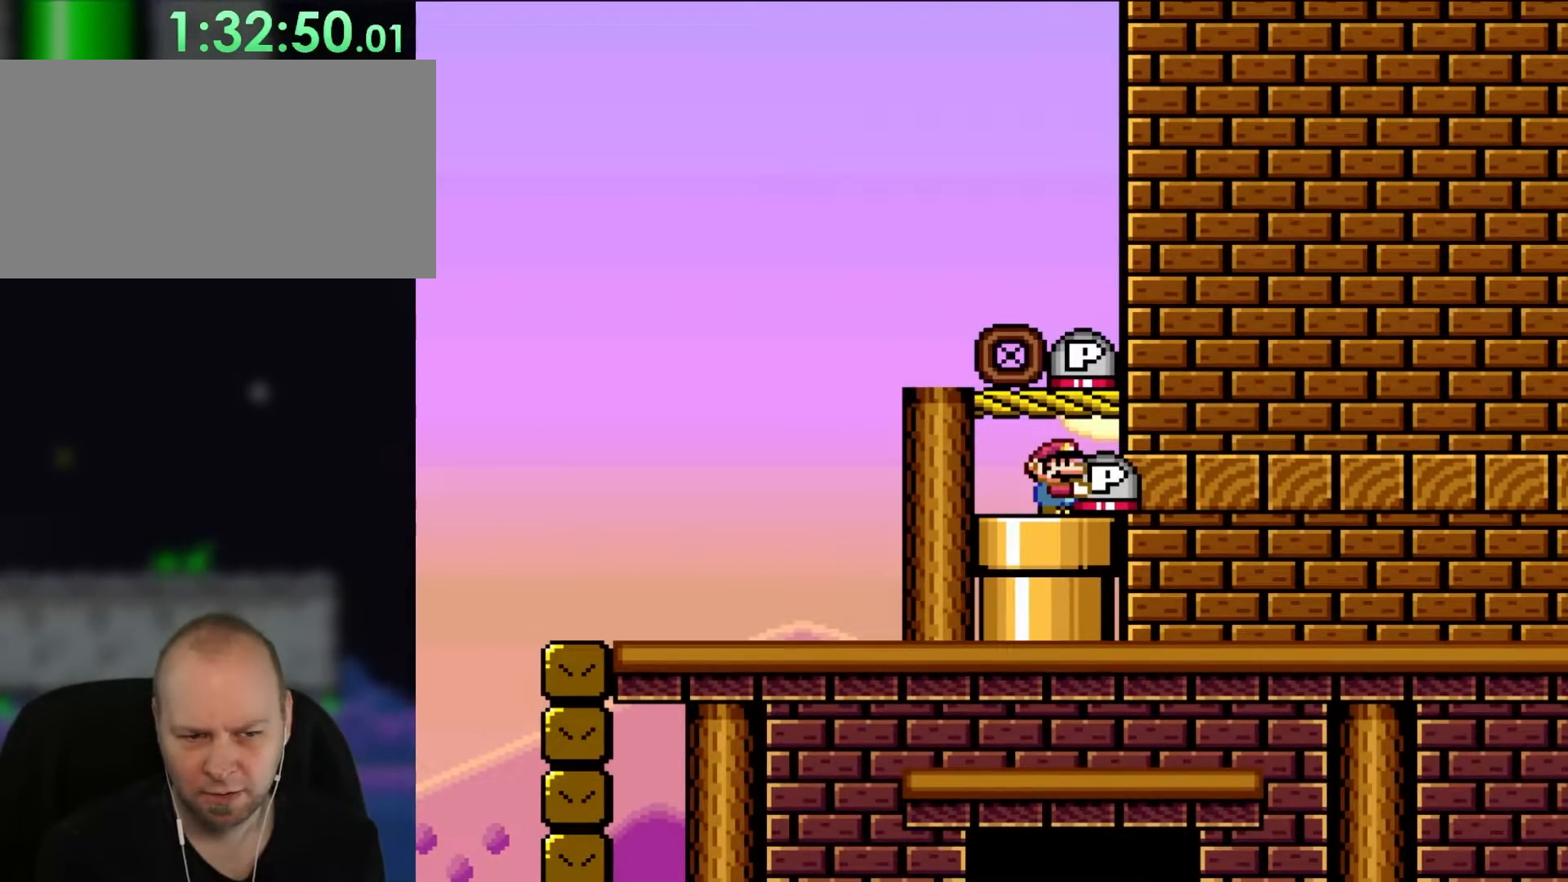
{"dt_ms": 500, "buttons": ["Y"], "events": []}
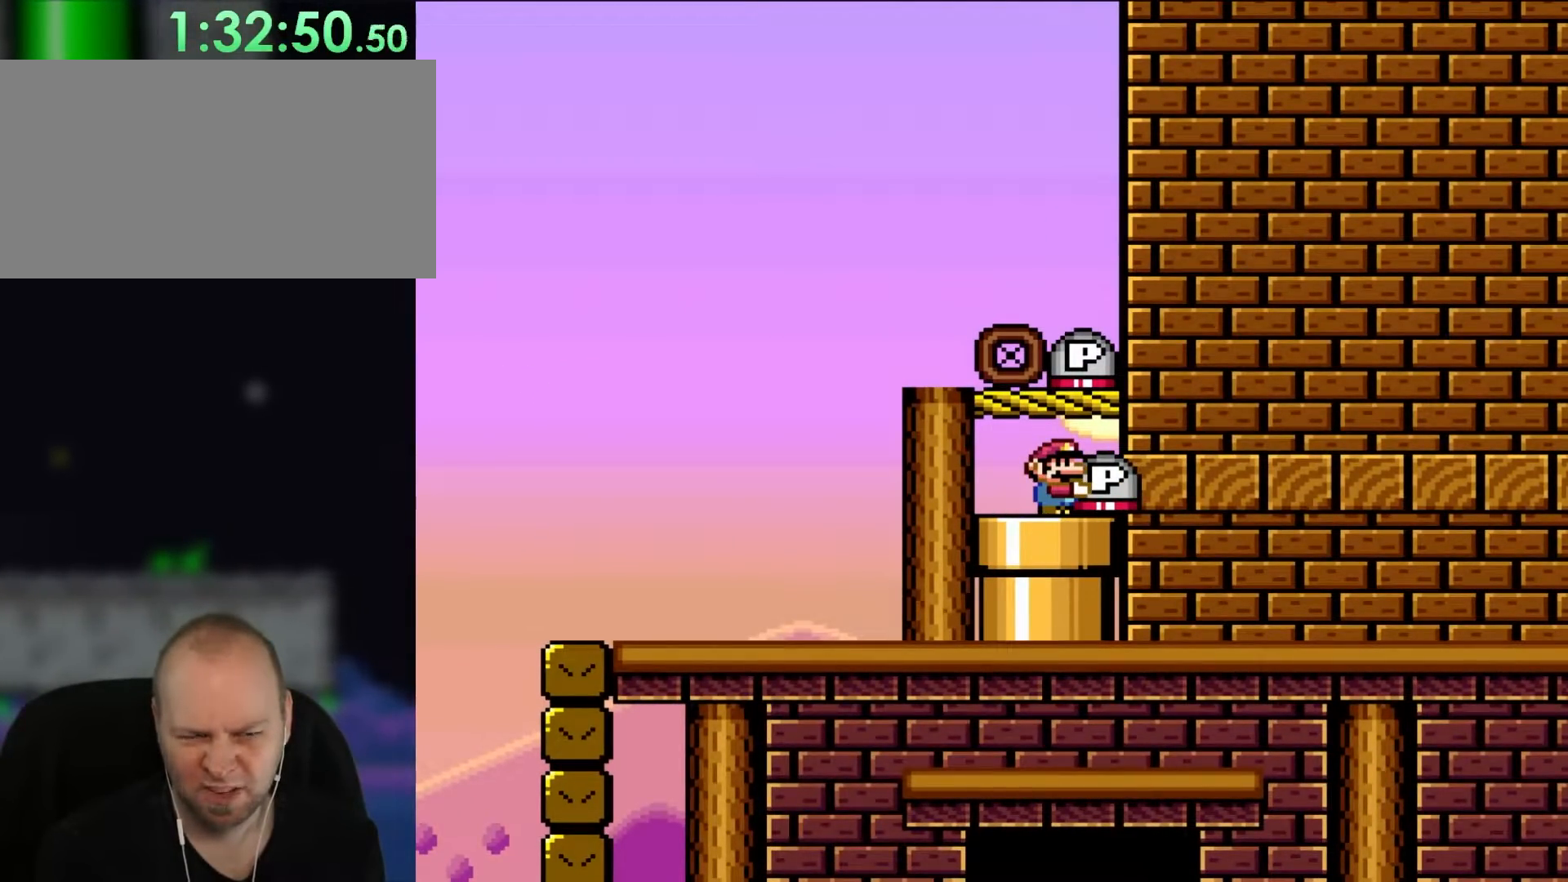
{"dt_ms": 500, "buttons": ["Y"], "events": [[333, "DPAD_LEFT", "down"], [483, "DPAD_LEFT", "up"]]}
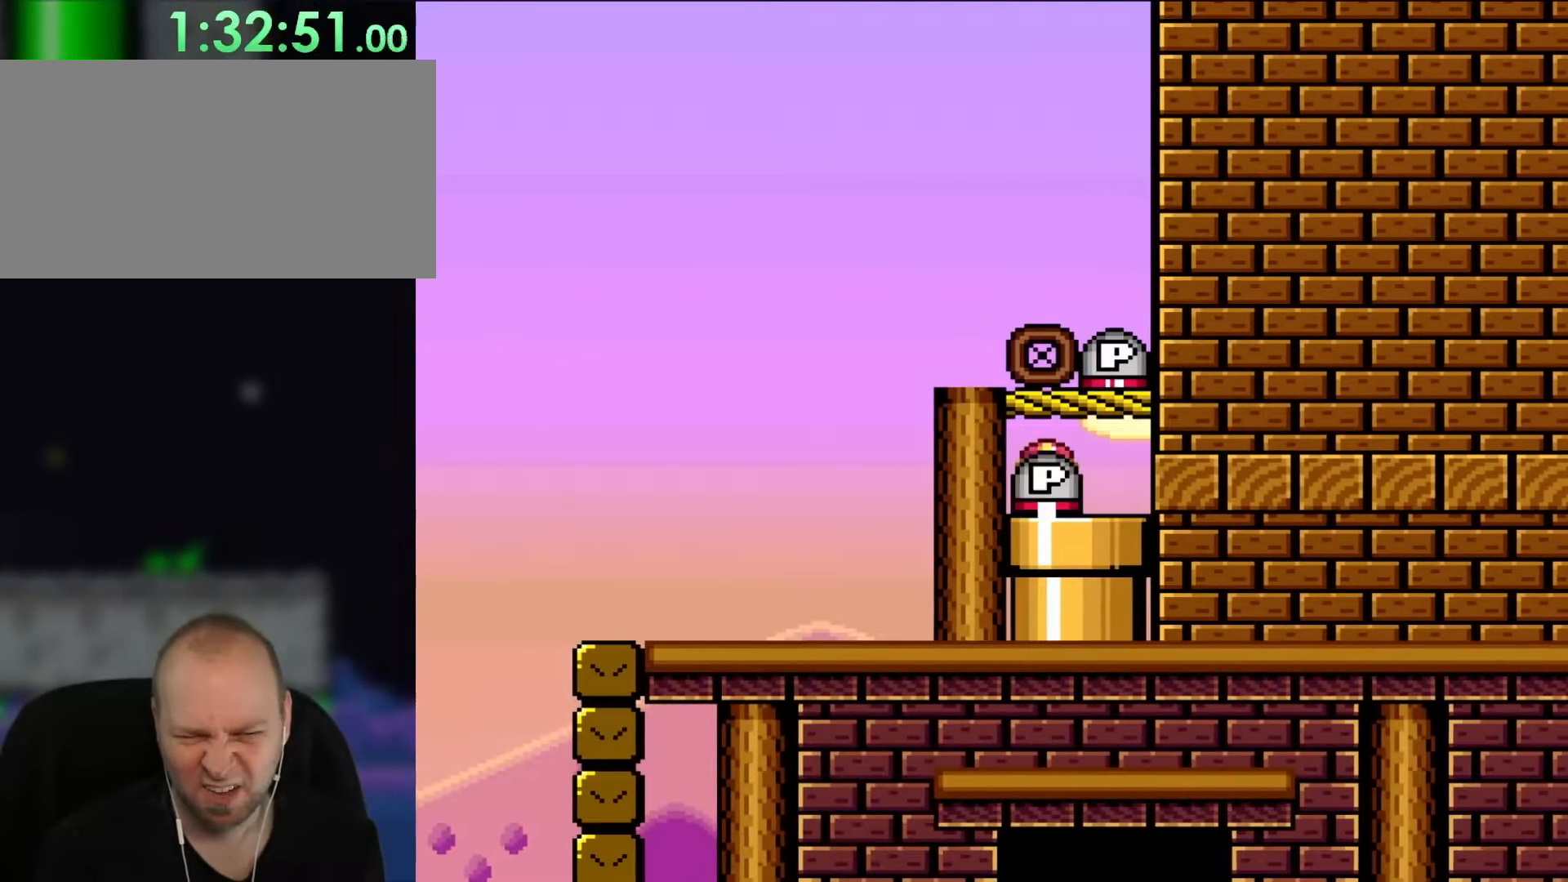
{"dt_ms": 500, "buttons": ["Y"], "events": [[100, "DPAD_RIGHT", "down"], [217, "DPAD_RIGHT", "up"]]}
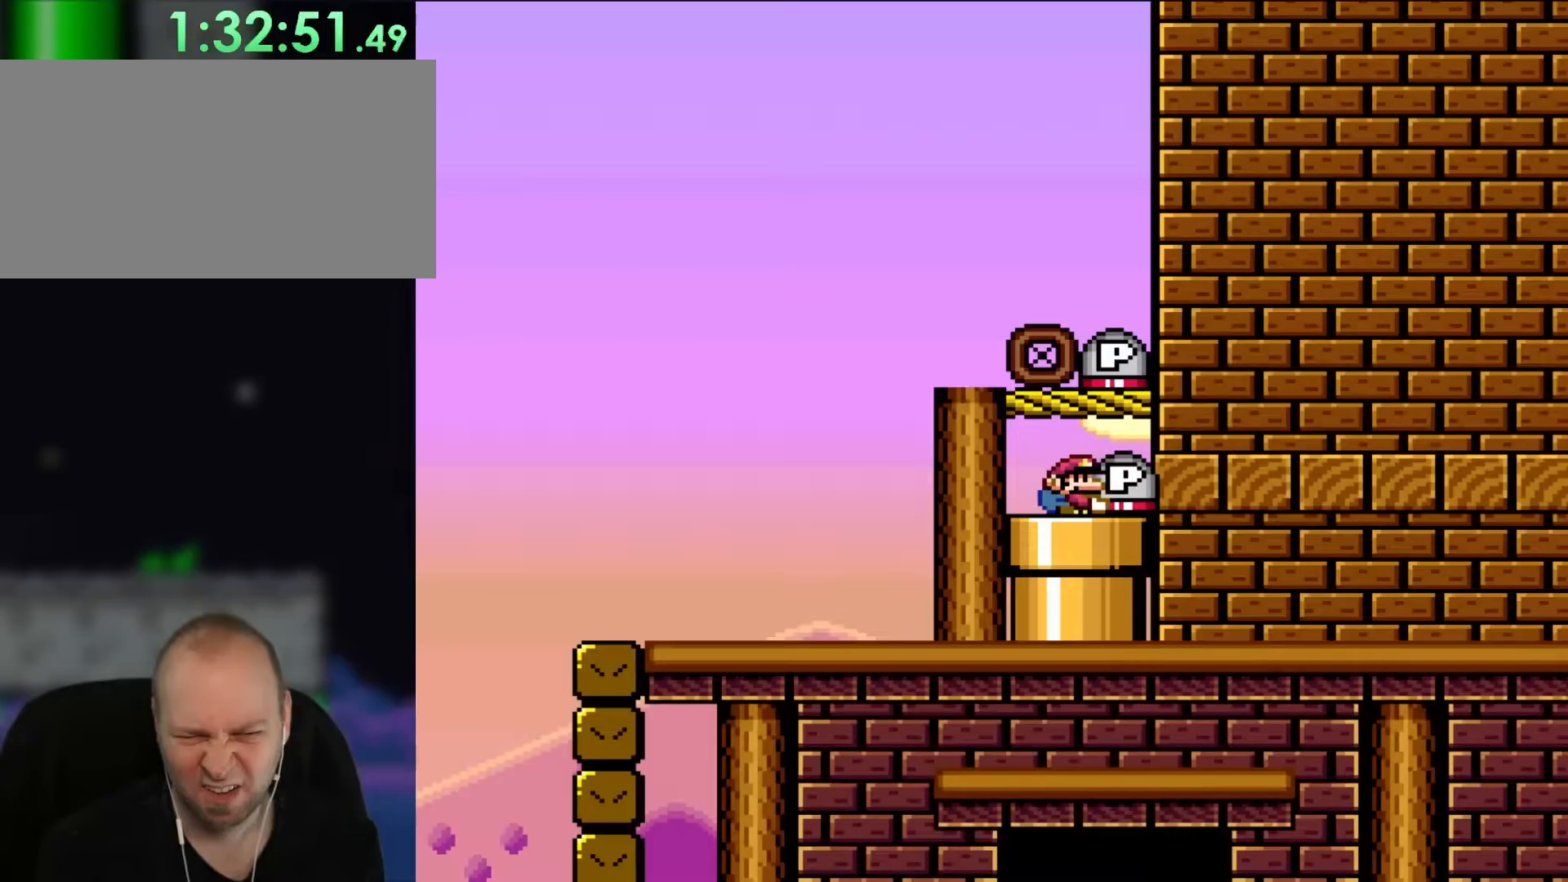
{"dt_ms": 500, "buttons": ["Y"], "events": [[33, "DPAD_DOWN", "down"], [167, "DPAD_DOWN", "up"], [300, "DPAD_DOWN", "down"], [417, "DPAD_DOWN", "up"]]}
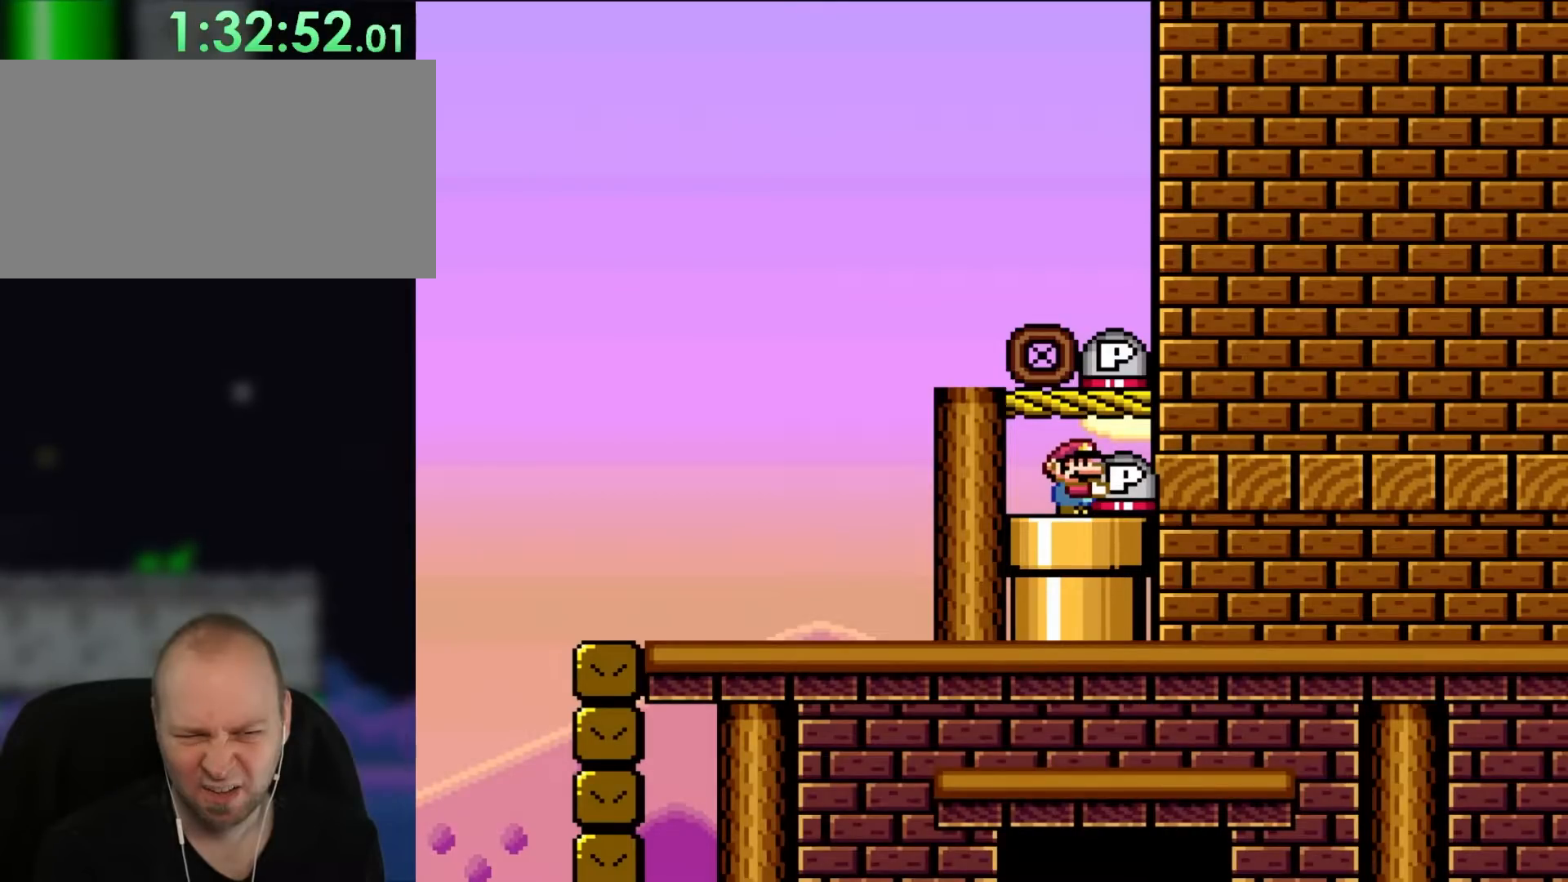
{"dt_ms": 500, "buttons": ["B", "Y", "DPAD_RIGHT"], "events": [[133, "DPAD_UP", "down"], [183, "Y", "up"], [217, "DPAD_UP", "up"], [250, "Y", "down"], [300, "DPAD_RIGHT", "down"], [500, "B", "down"]]}
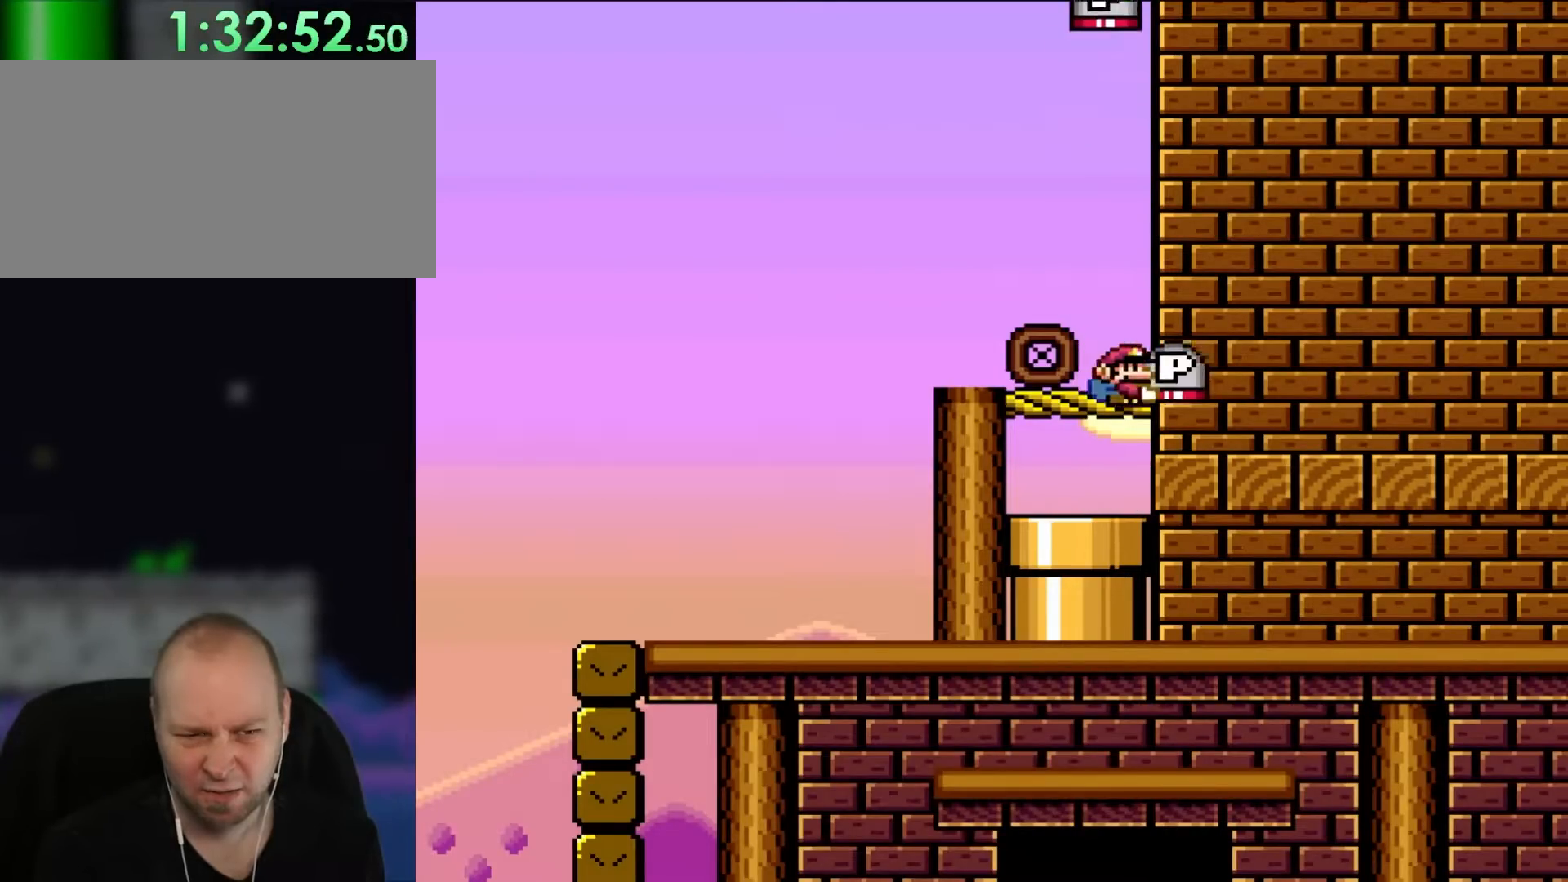
{"dt_ms": 500, "buttons": ["DPAD_LEFT"], "events": [[67, "DPAD_RIGHT", "up"], [167, "DPAD_LEFT", "down"], [300, "DPAD_LEFT", "up"], [433, "DPAD_LEFT", "down"], [483, "B", "up"], [483, "Y", "up"]]}
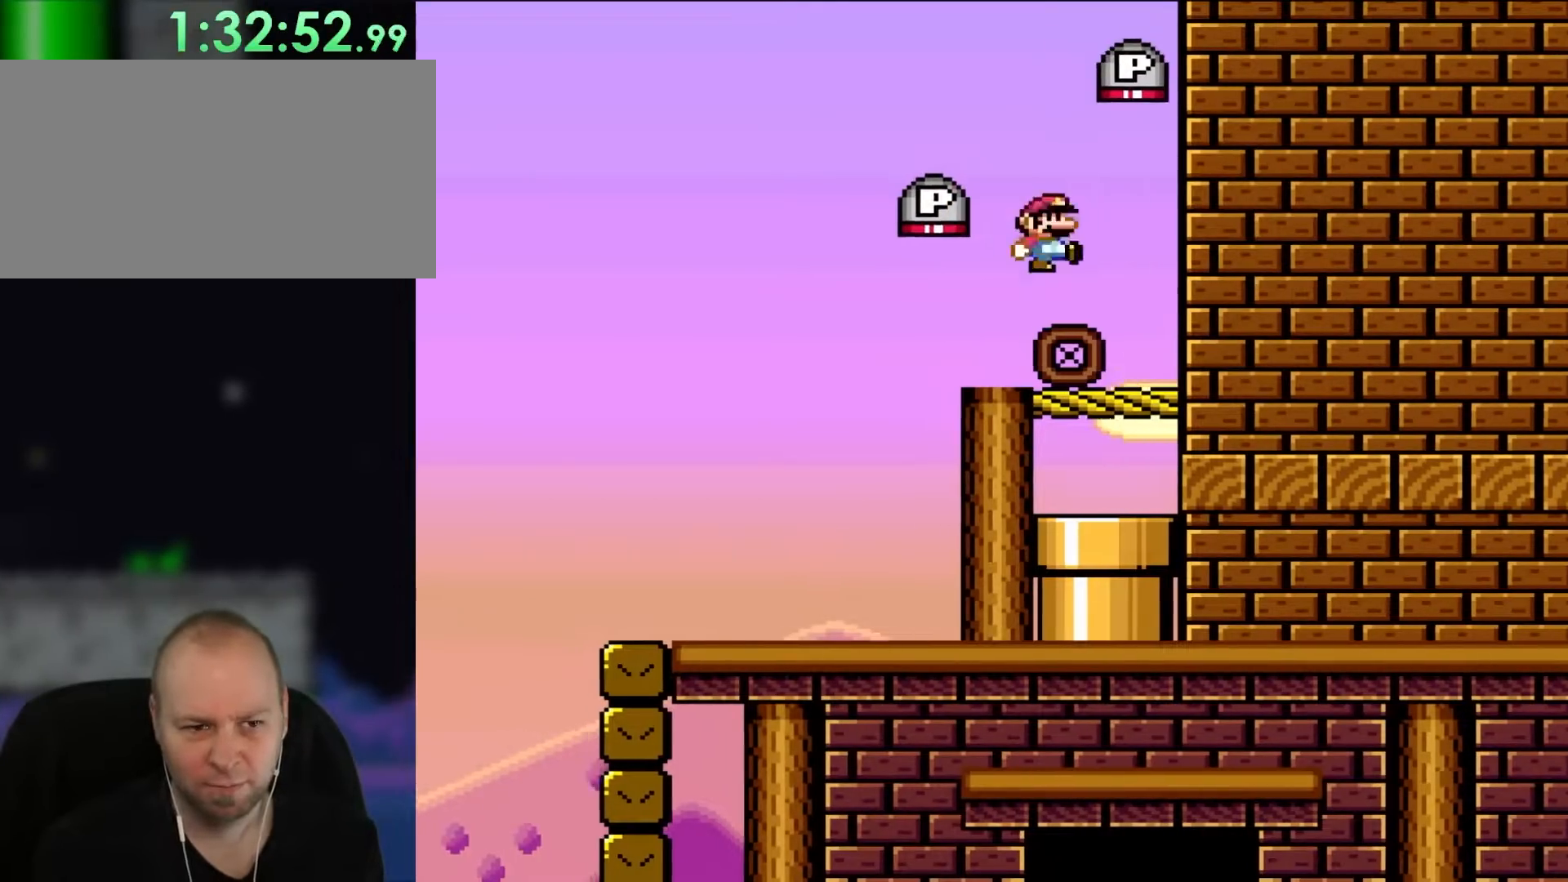
{"dt_ms": 500, "buttons": ["B", "Y"], "events": [[17, "DPAD_LEFT", "up"], [100, "DPAD_RIGHT", "down"], [133, "Y", "down"], [300, "DPAD_RIGHT", "up"], [433, "B", "down"]]}
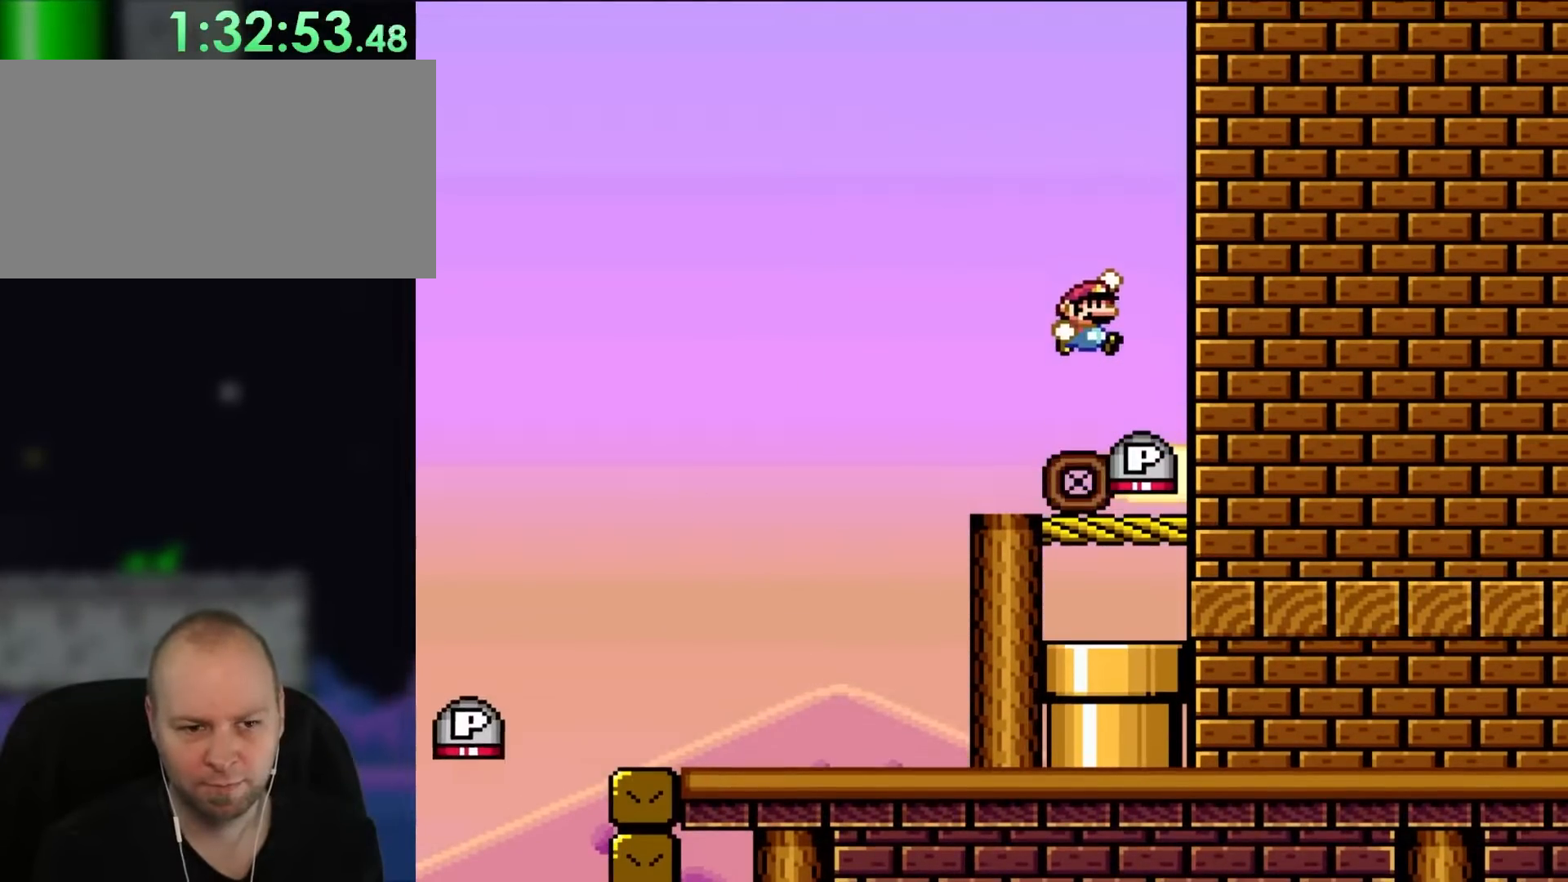
{"dt_ms": 1000, "buttons": ["B", "Y", "DPAD_LEFT"]}
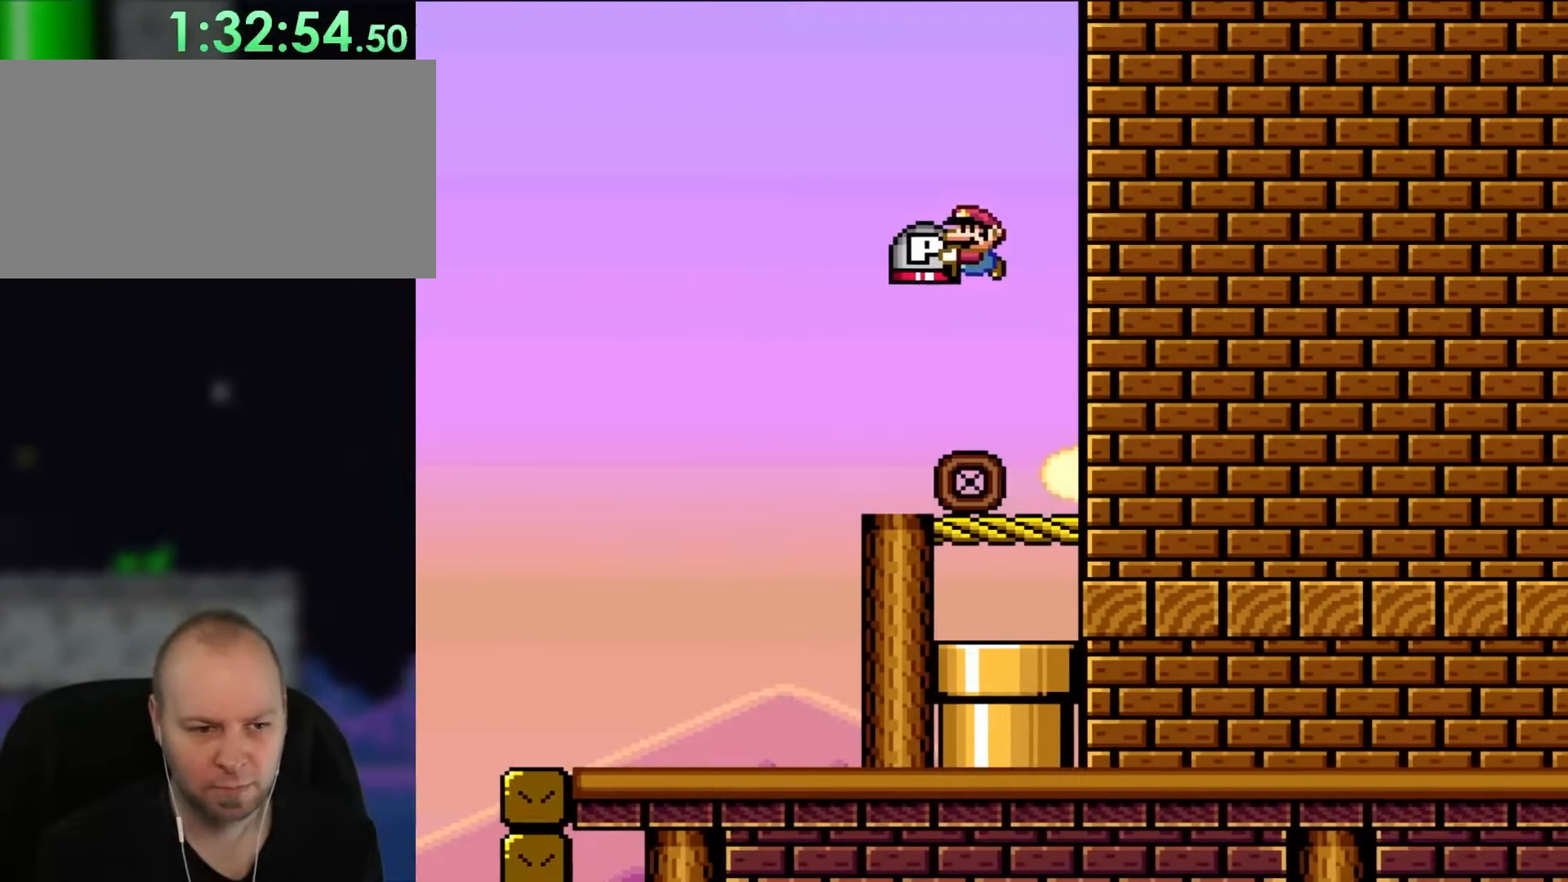
{"dt_ms": 500, "buttons": ["Y", "DPAD_LEFT"], "events": [[167, "B", "up"]]}
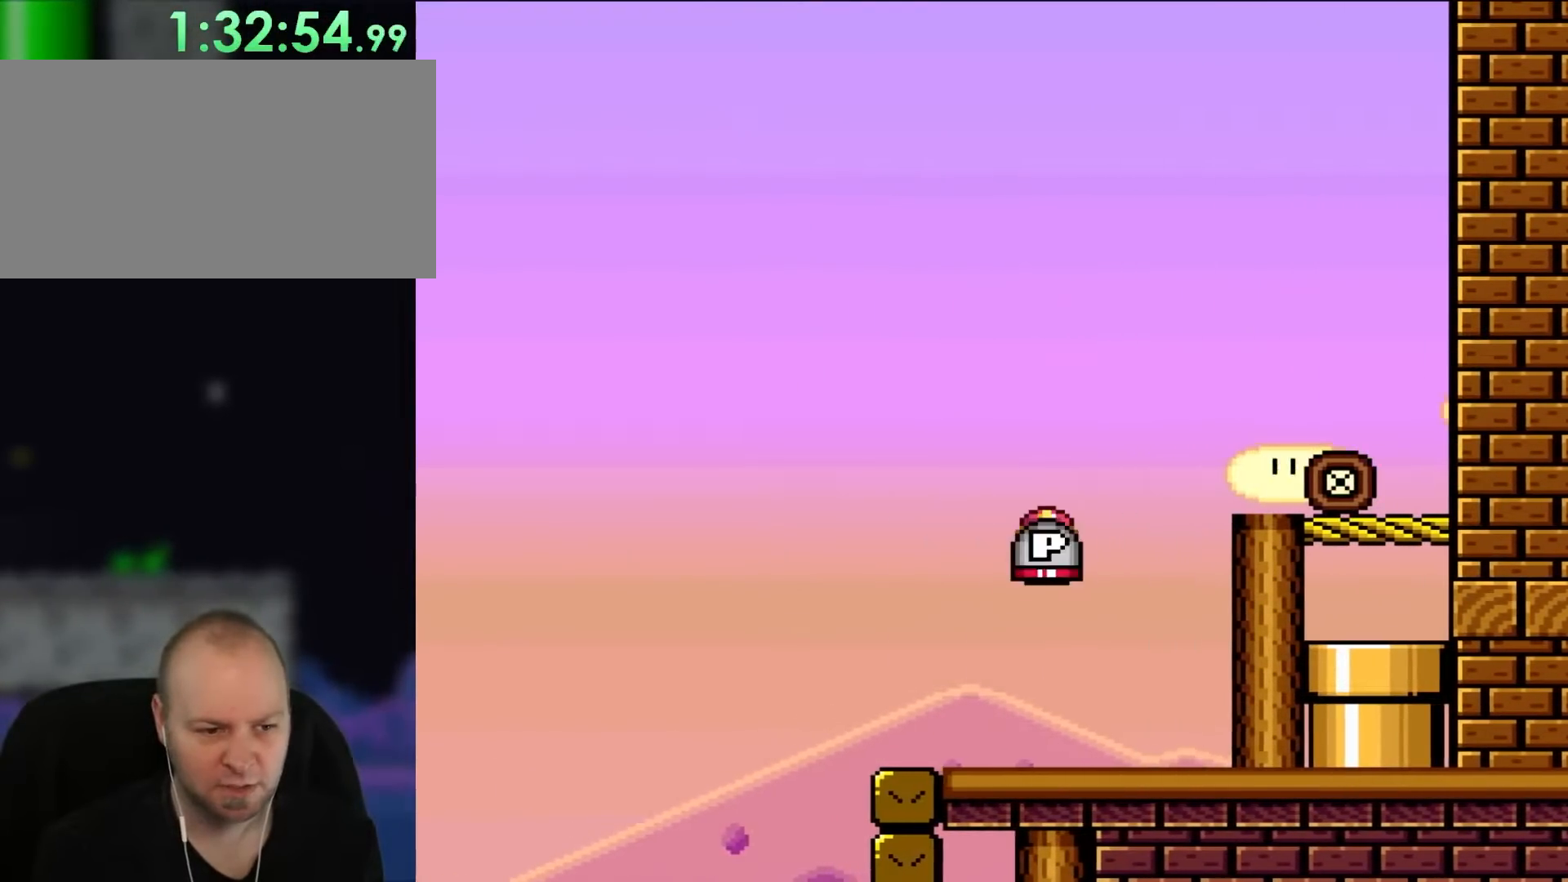
{"dt_ms": 500, "buttons": ["Y", "DPAD_LEFT"], "events": [[67, "DPAD_UP", "down"], [100, "DPAD_LEFT", "up"], [100, "DPAD_RIGHT", "down"], [100, "DPAD_UP", "up"], [217, "DPAD_RIGHT", "up"], [450, "DPAD_LEFT", "down"]]}
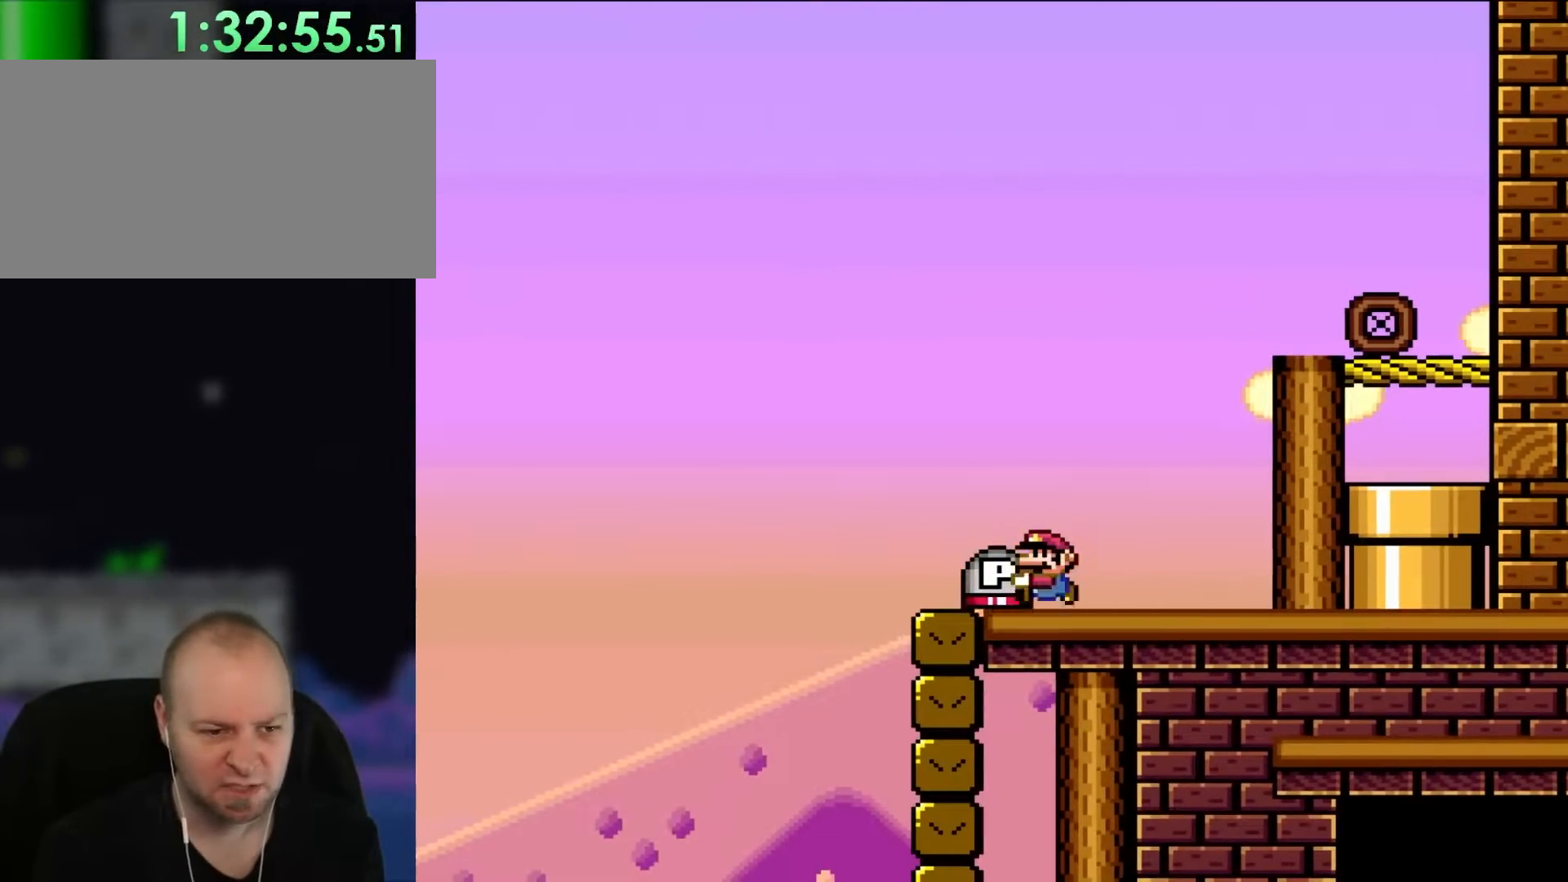
{"dt_ms": 500, "buttons": ["Y", "DPAD_LEFT"], "events": [[133, "B", "down"], [217, "B", "up"]]}
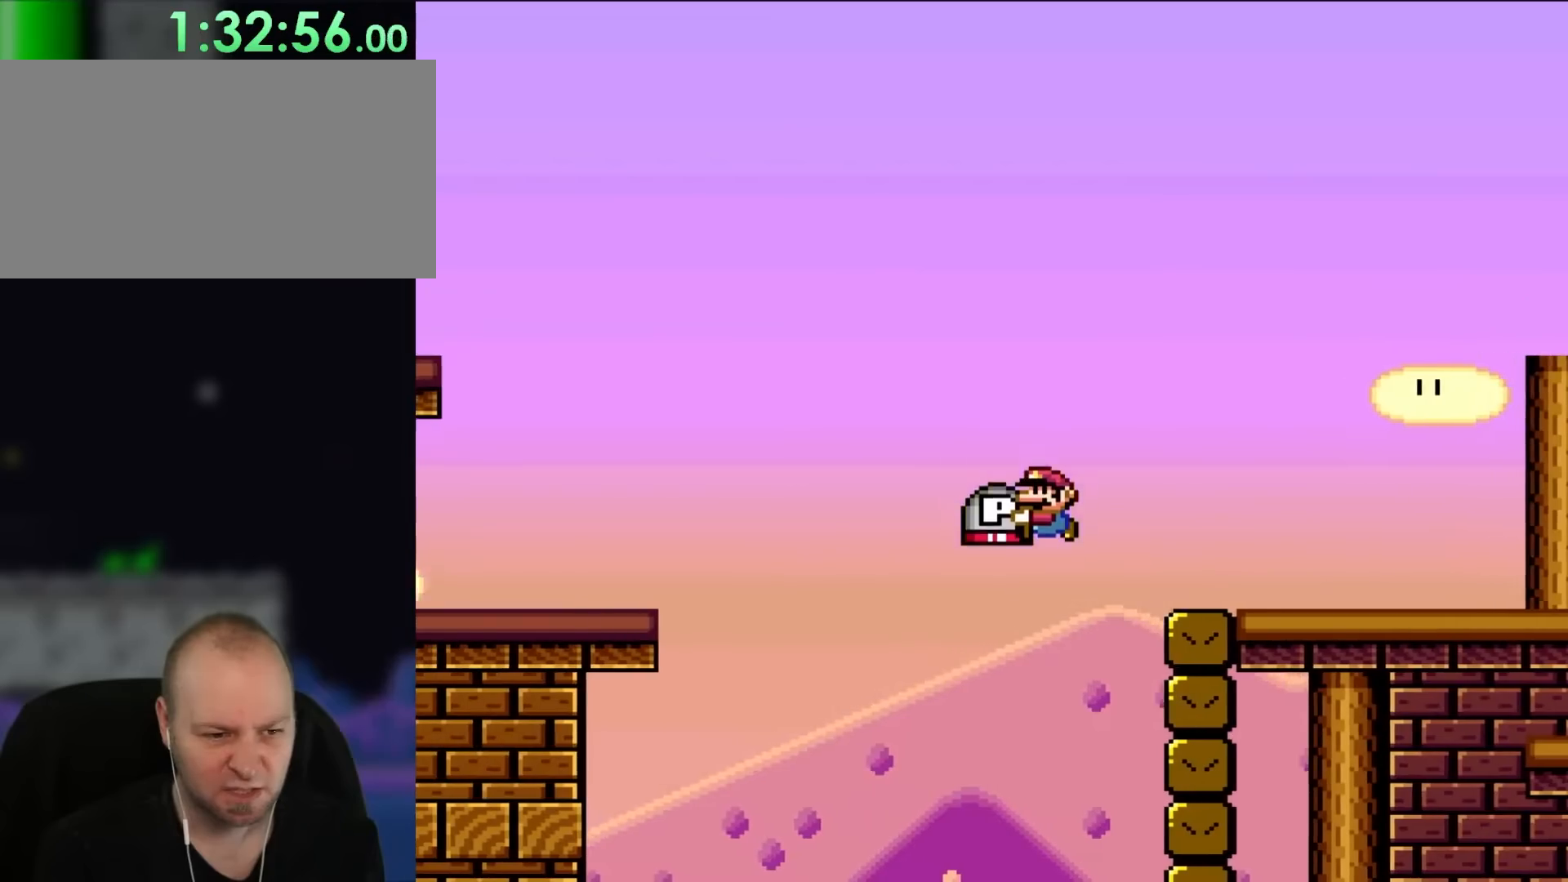
{"dt_ms": 500, "buttons": ["B", "Y"], "events": [[100, "DPAD_LEFT", "up"], [167, "B", "down"], [167, "DPAD_RIGHT", "down"], [300, "DPAD_RIGHT", "up"], [333, "DPAD_LEFT", "down"], [483, "DPAD_LEFT", "up"]]}
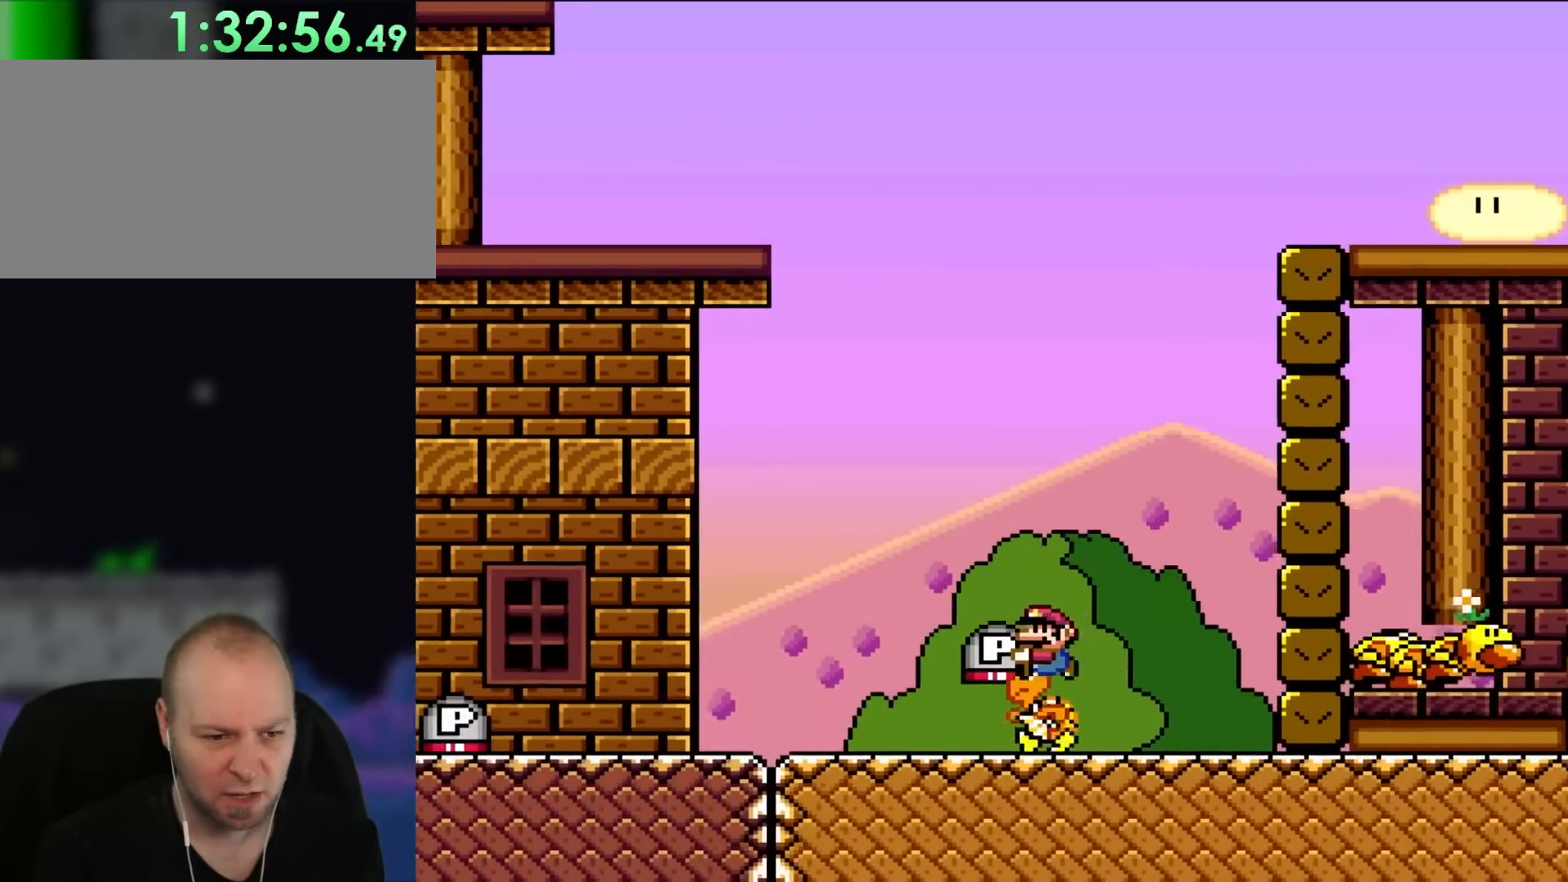
{"dt_ms": 500, "buttons": ["Y"]}
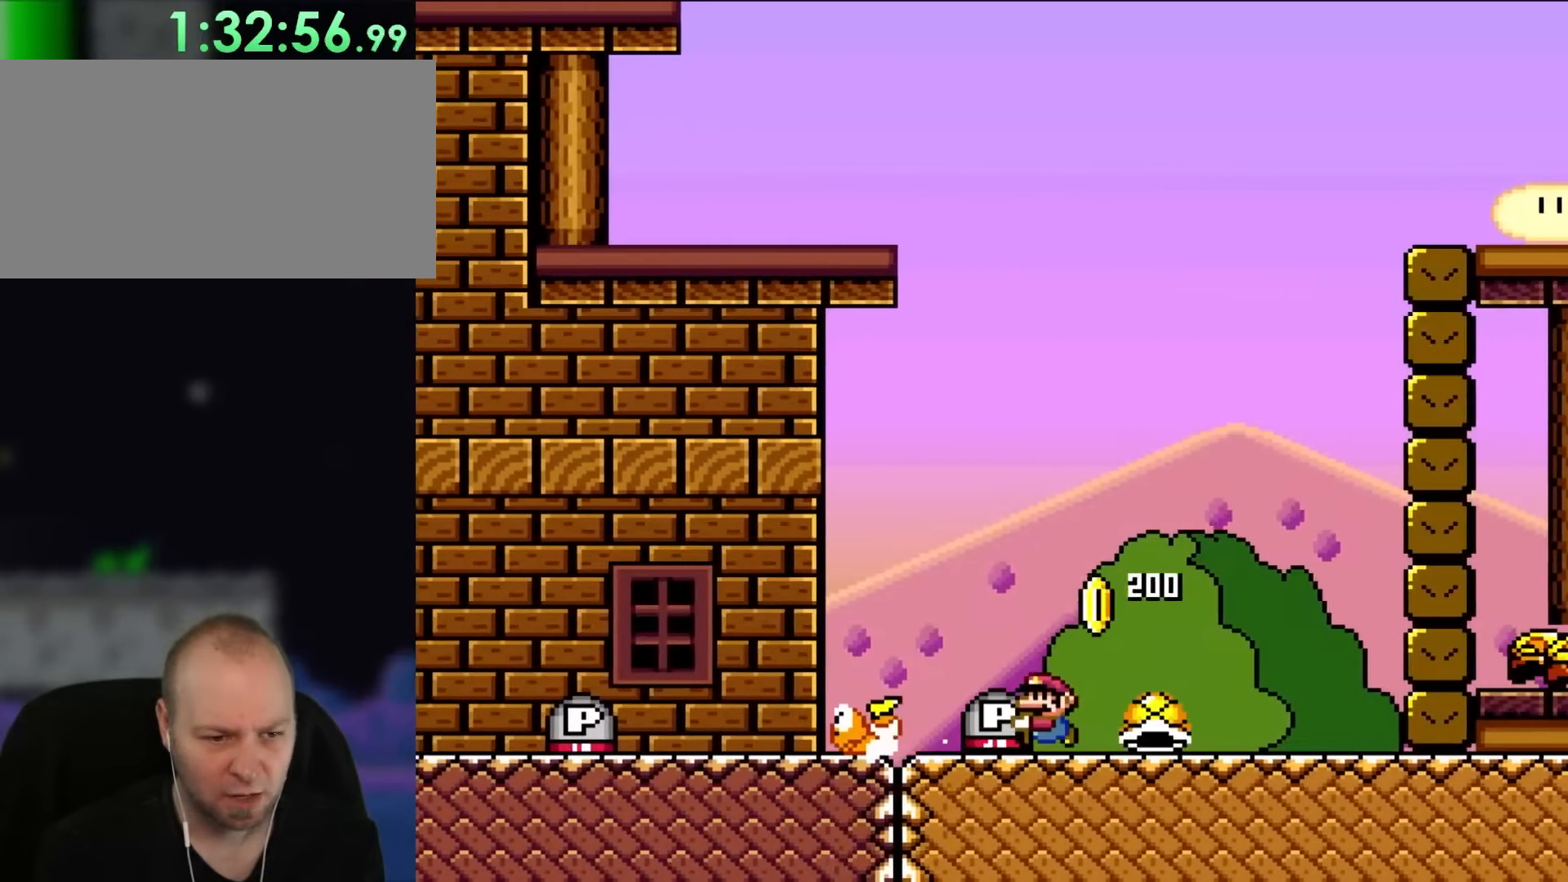
{"dt_ms": 500, "buttons": ["Y"], "events": [[167, "DPAD_LEFT", "down"], [200, "B", "down"], [300, "B", "up"], [483, "DPAD_LEFT", "up"]]}
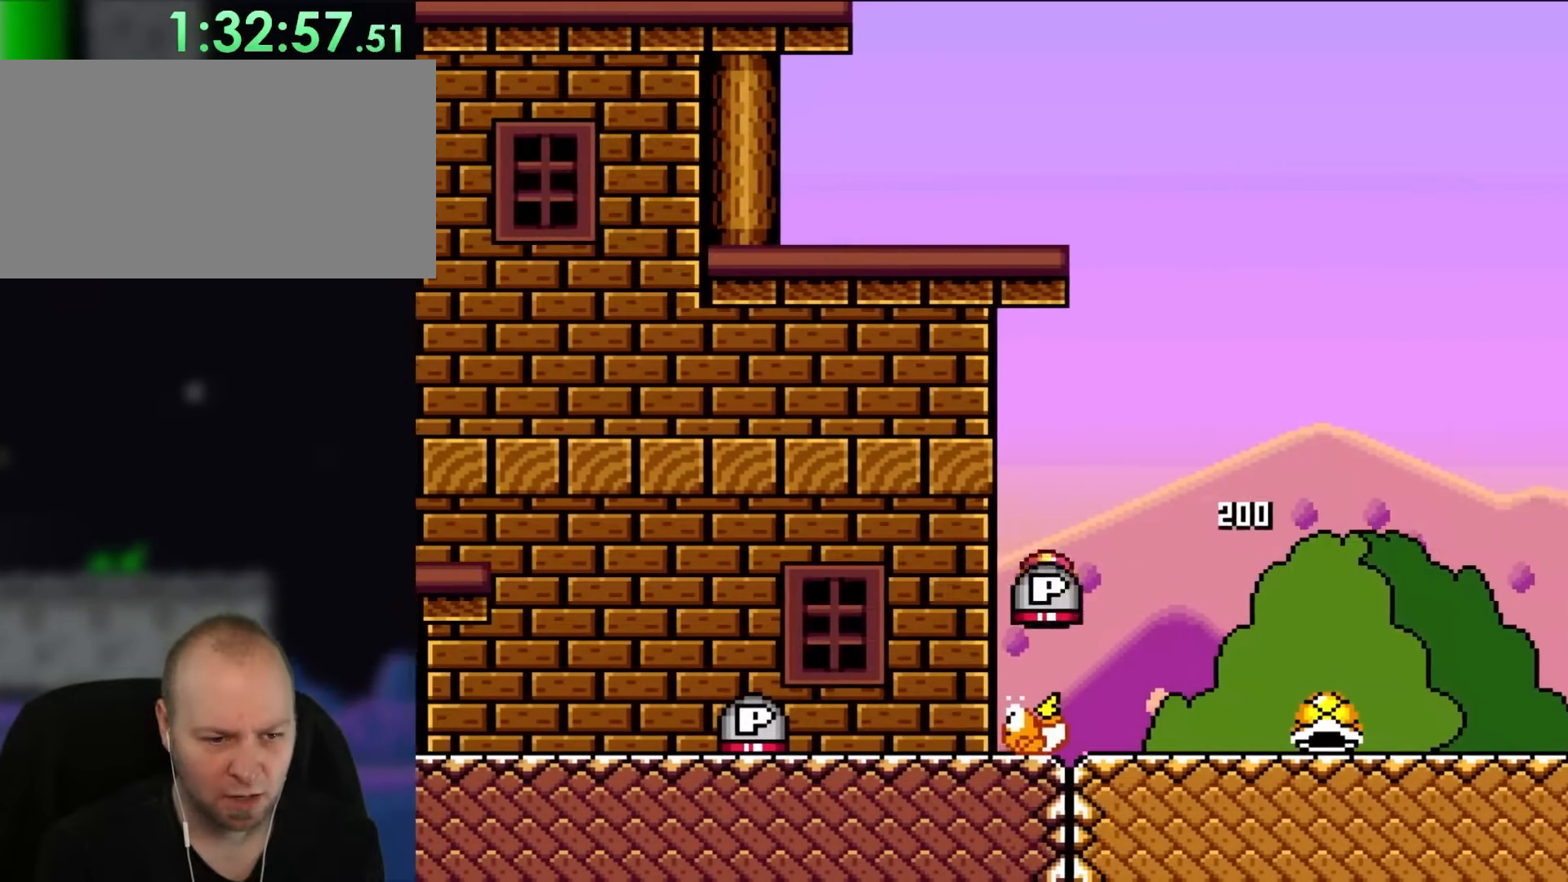
{"dt_ms": 500, "buttons": ["Y", "DPAD_LEFT"], "events": [[100, "DPAD_RIGHT", "down"], [217, "DPAD_RIGHT", "up"], [400, "DPAD_LEFT", "down"]]}